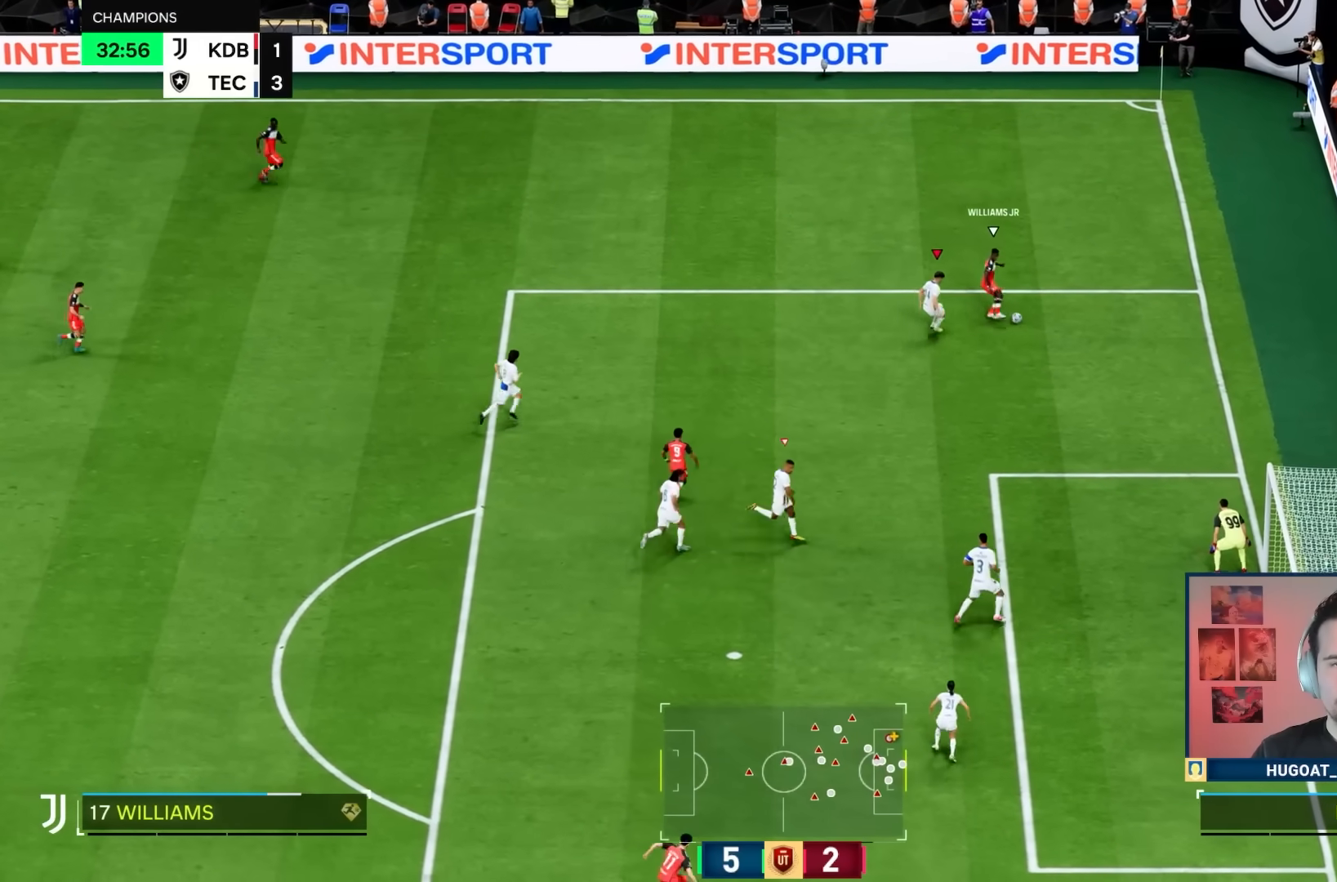
Gameplay with a controller (PlayStation layout); each line is a JSON object with the inputs held at the frame after it. "events" lists button and stick changes between this image and that frame as [ms after this image, input, new state], when the widget could be followed in between. Not read: L3 R3.
{"buttons": ["R1"], "left_stick": "down-right", "right_stick": "center", "events": []}
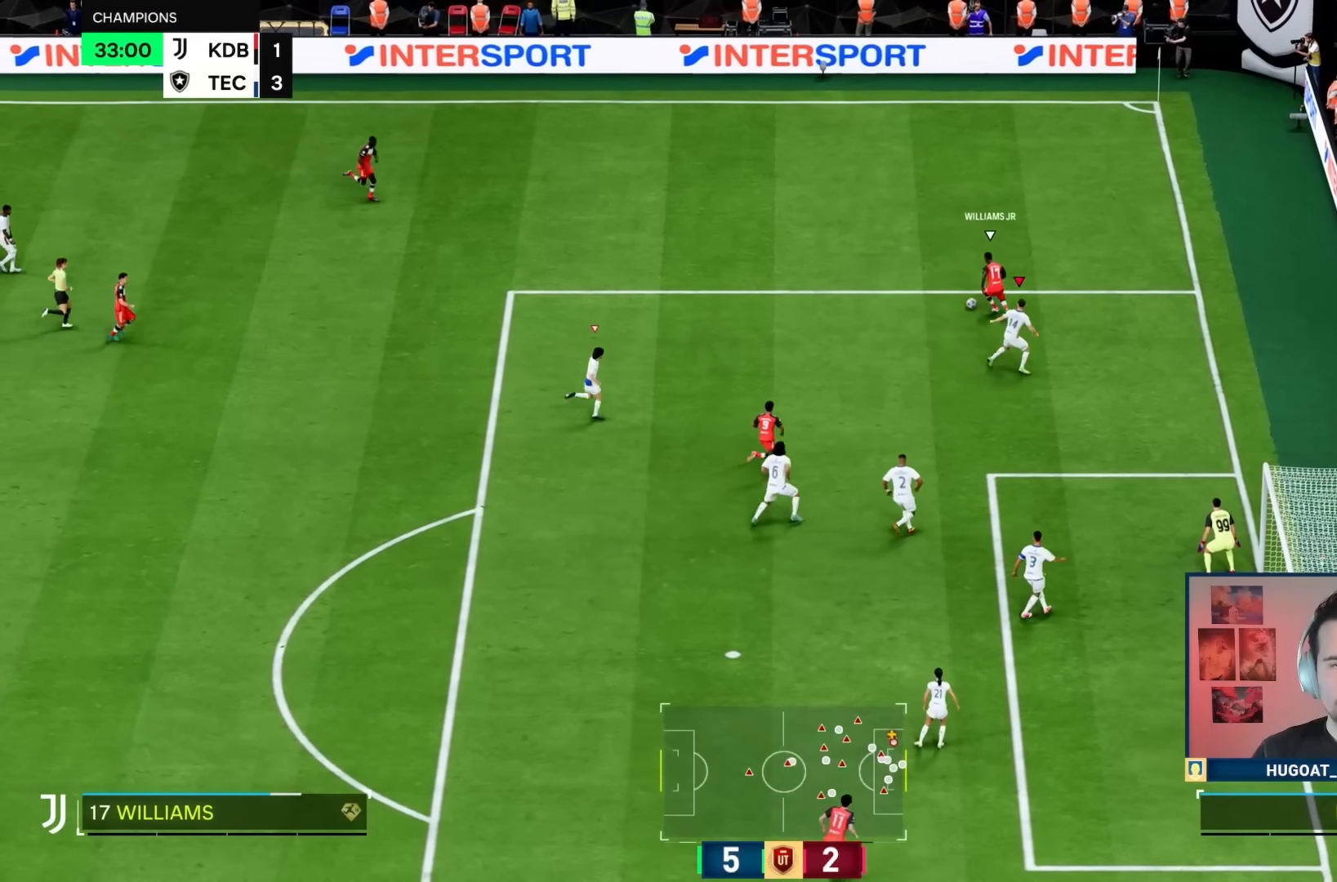
{"buttons": ["L2"], "left_stick": "right", "right_stick": "center", "events": [[17, "R1", "up"], [117, "left_stick", "down"], [167, "L2", "down"], [300, "right_stick", "left"], [400, "left_stick", "right"], [400, "right_stick", "center"]]}
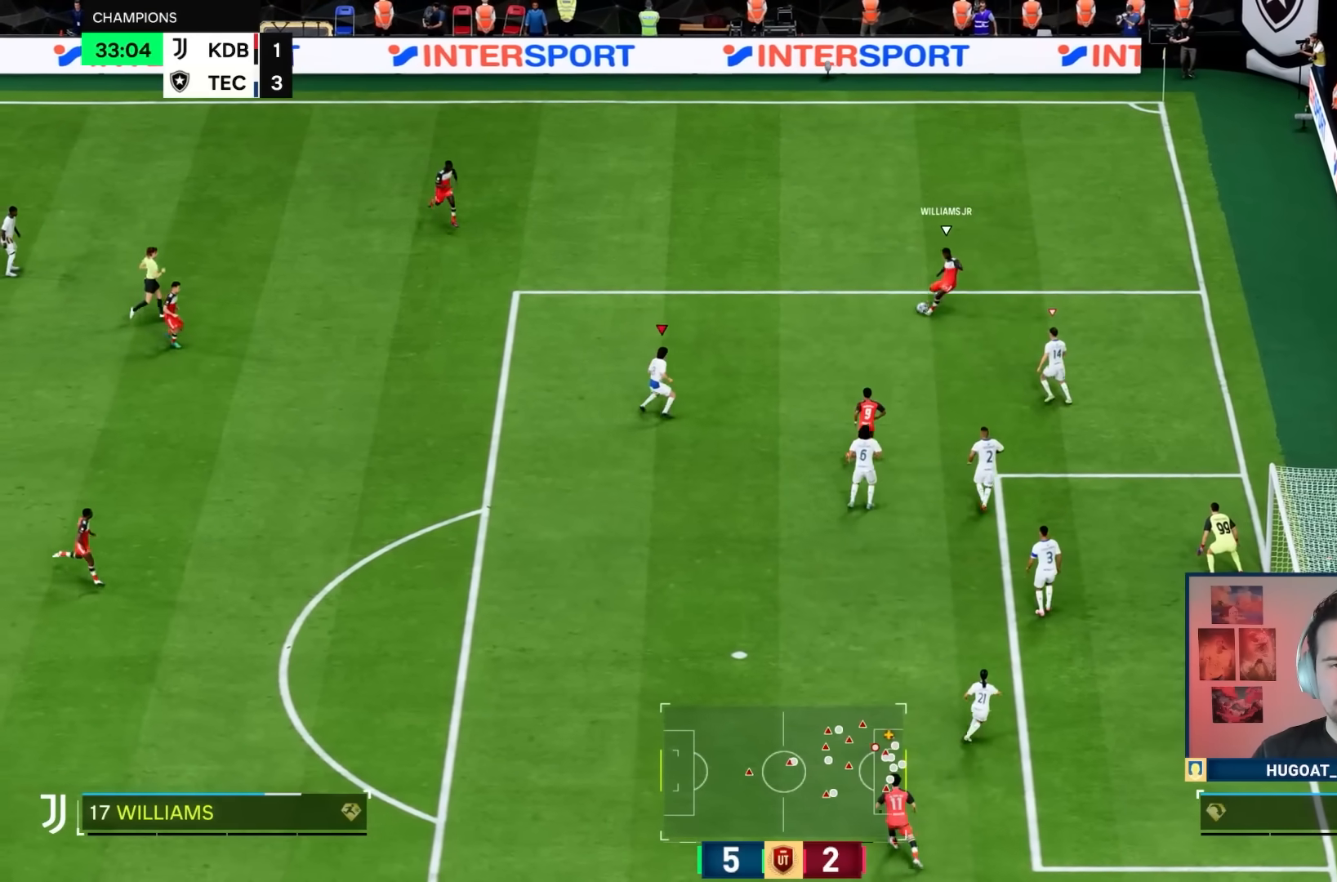
{"buttons": ["L2"], "left_stick": "down-left", "right_stick": "center", "events": [[400, "left_stick", "down-left"]]}
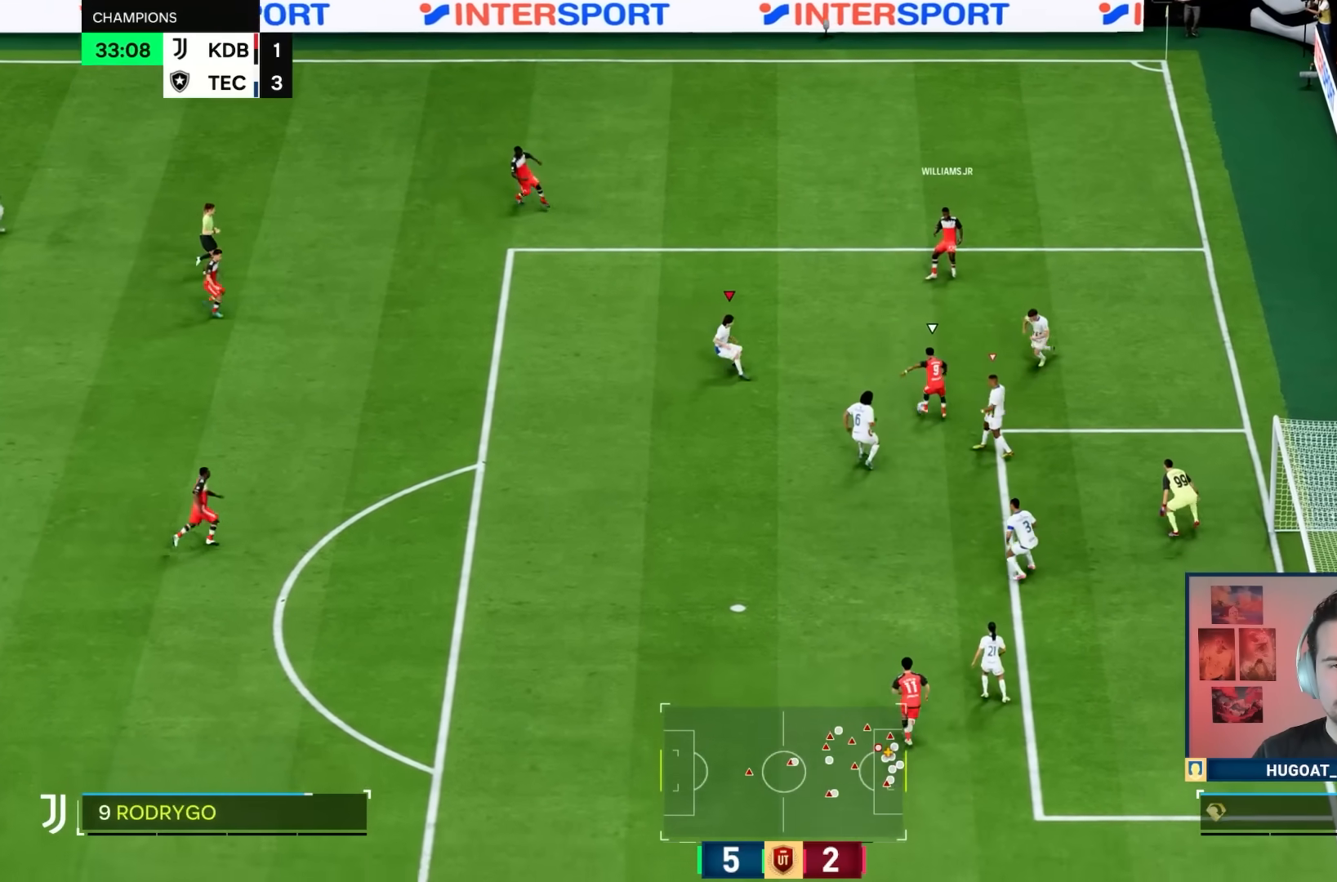
{"buttons": ["L2", "R2"], "left_stick": "left", "right_stick": "center", "events": [[67, "L2", "up"], [133, "L1", "down"], [233, "L1", "up"], [267, "R2", "down"], [433, "L2", "down"], [433, "left_stick", "left"]]}
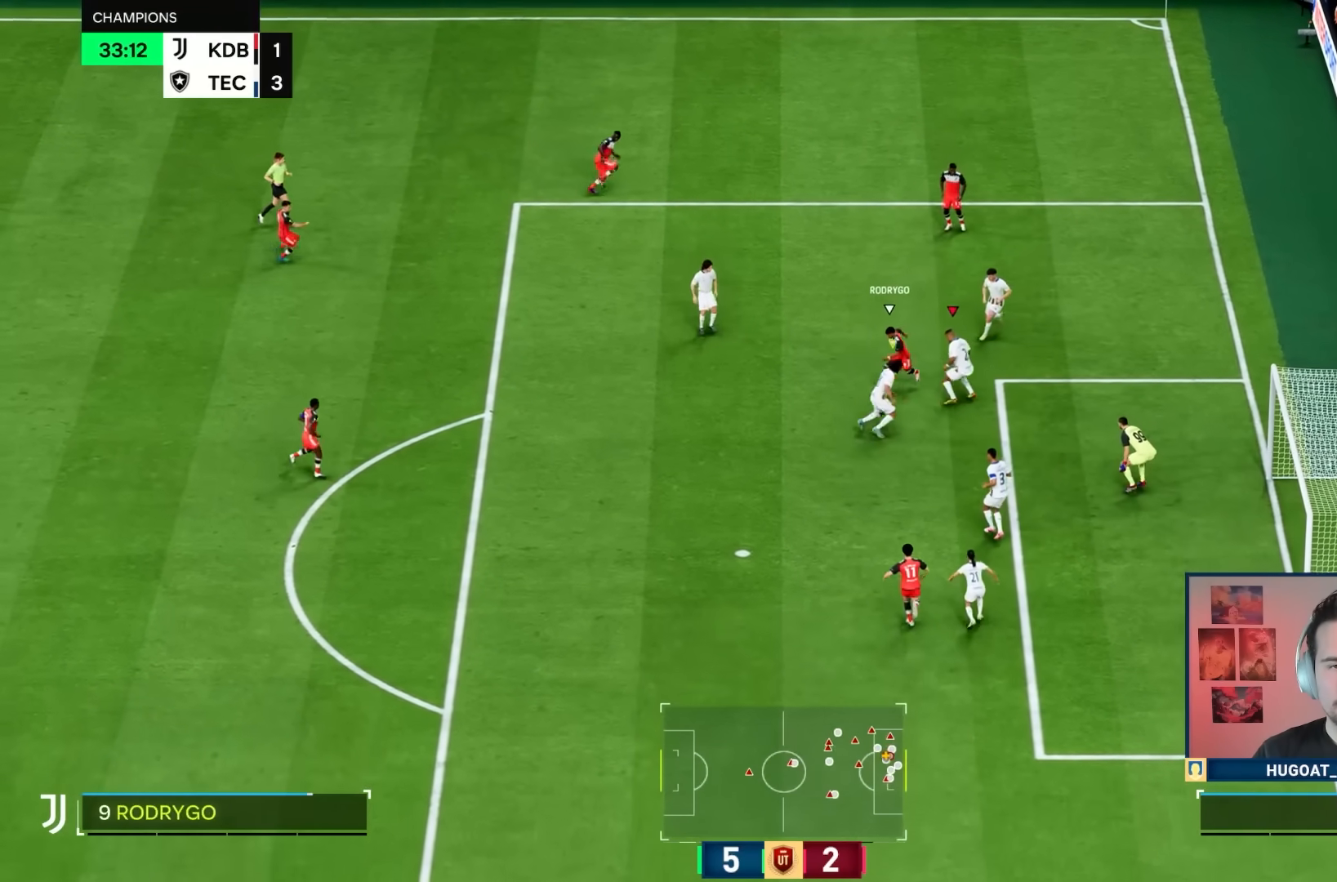
{"buttons": ["R2"], "left_stick": "down-left", "right_stick": "center", "events": [[133, "CIRCLE", "down"], [133, "L1", "down"], [200, "L1", "up"], [200, "L2", "up"], [233, "CIRCLE", "up"], [267, "L1", "down"], [333, "CIRCLE", "down"], [400, "CIRCLE", "up"], [400, "L1", "up"], [467, "left_stick", "down-left"]]}
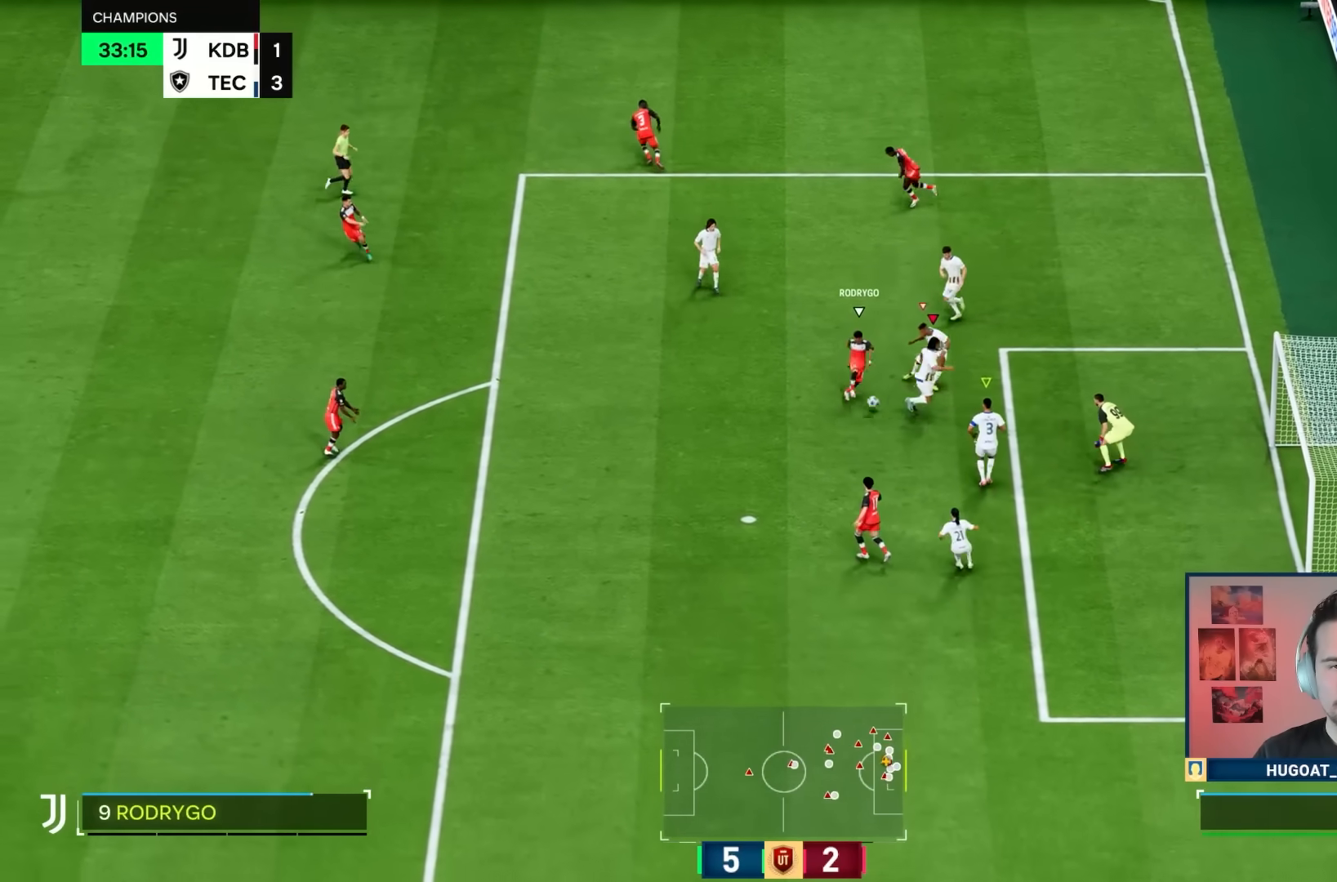
{"buttons": [], "left_stick": "down-left", "right_stick": "center", "events": [[67, "R2", "up"], [150, "left_stick", "down"], [450, "left_stick", "down-left"]]}
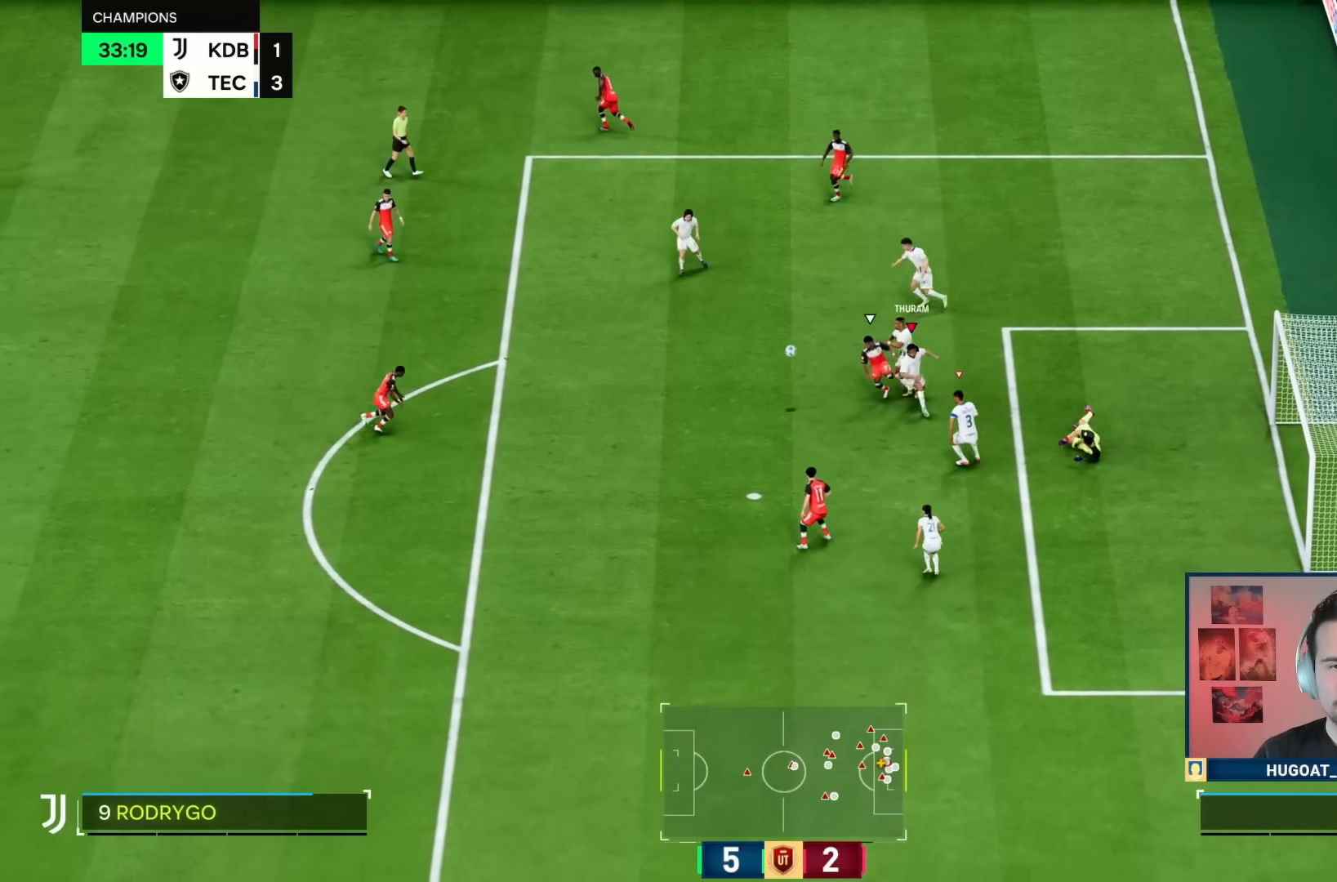
{"buttons": ["R1"], "left_stick": "down", "right_stick": "center", "events": [[83, "R1", "down"], [217, "left_stick", "down"]]}
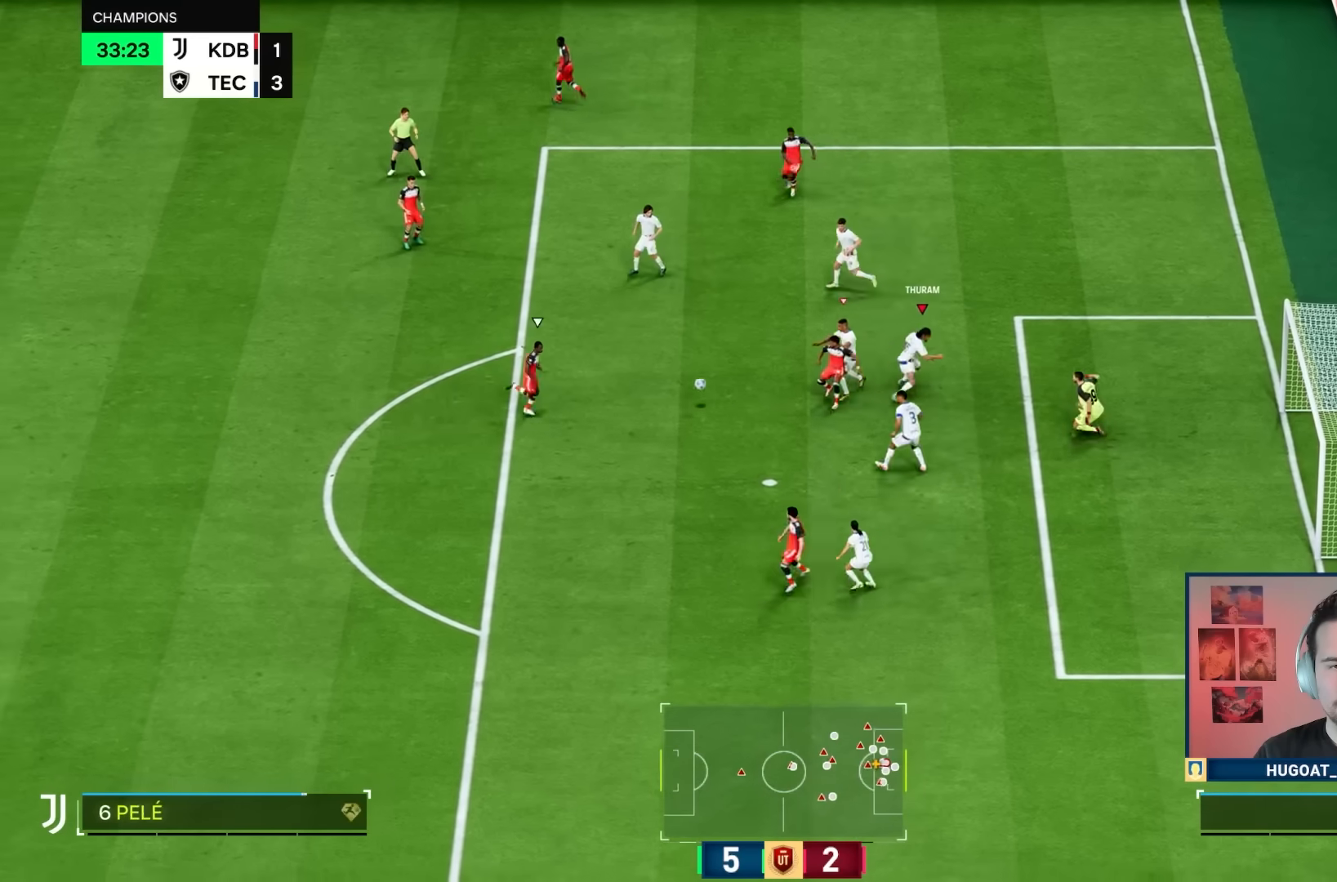
{"buttons": ["CIRCLE", "R2"], "left_stick": "down-left", "right_stick": "center", "events": [[150, "R1", "up"], [300, "R2", "down"], [417, "CIRCLE", "down"], [483, "left_stick", "down-left"]]}
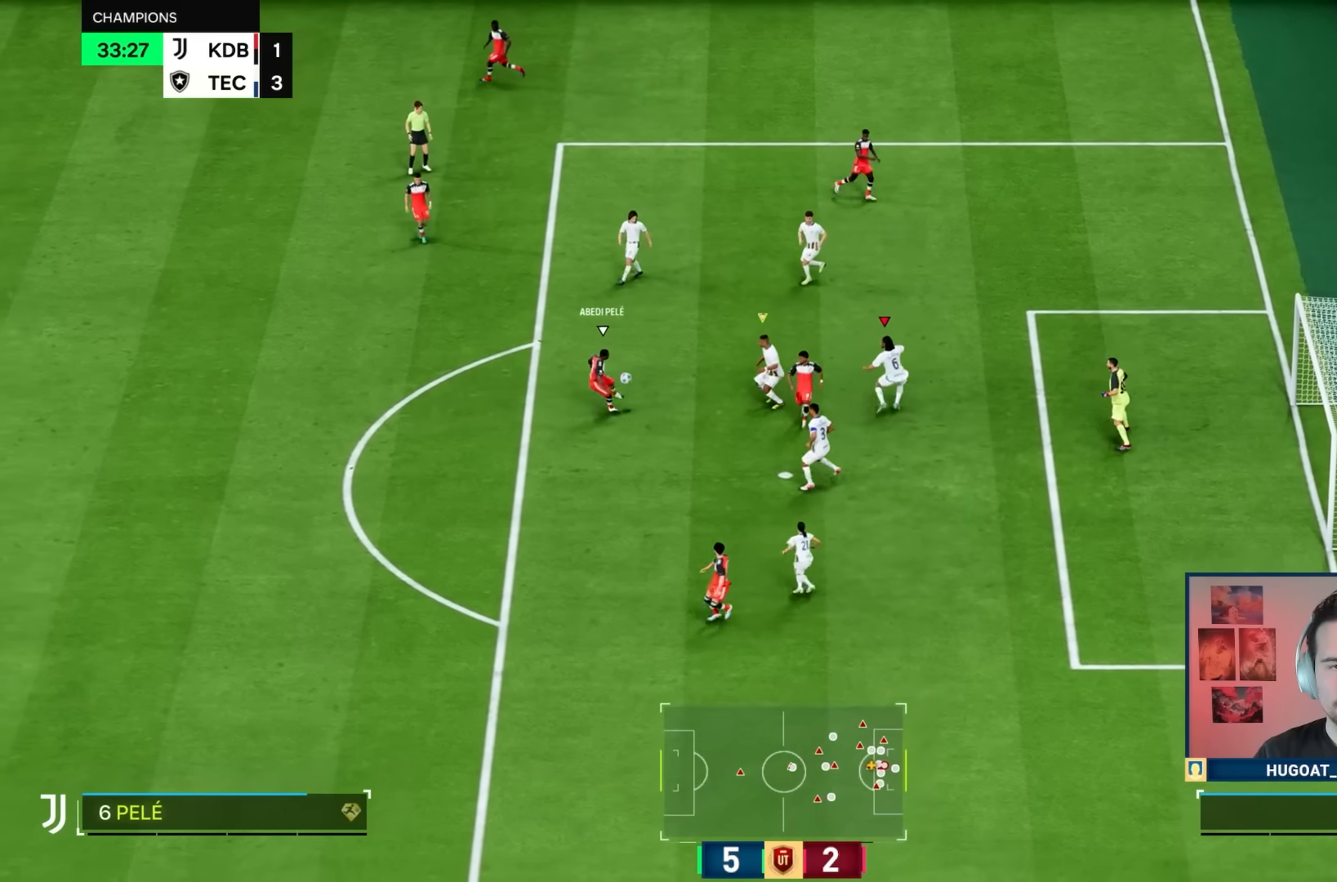
{"buttons": ["L1", "R2"], "left_stick": "down", "right_stick": "center", "events": [[50, "CIRCLE", "up"], [383, "L1", "down"], [383, "left_stick", "down"]]}
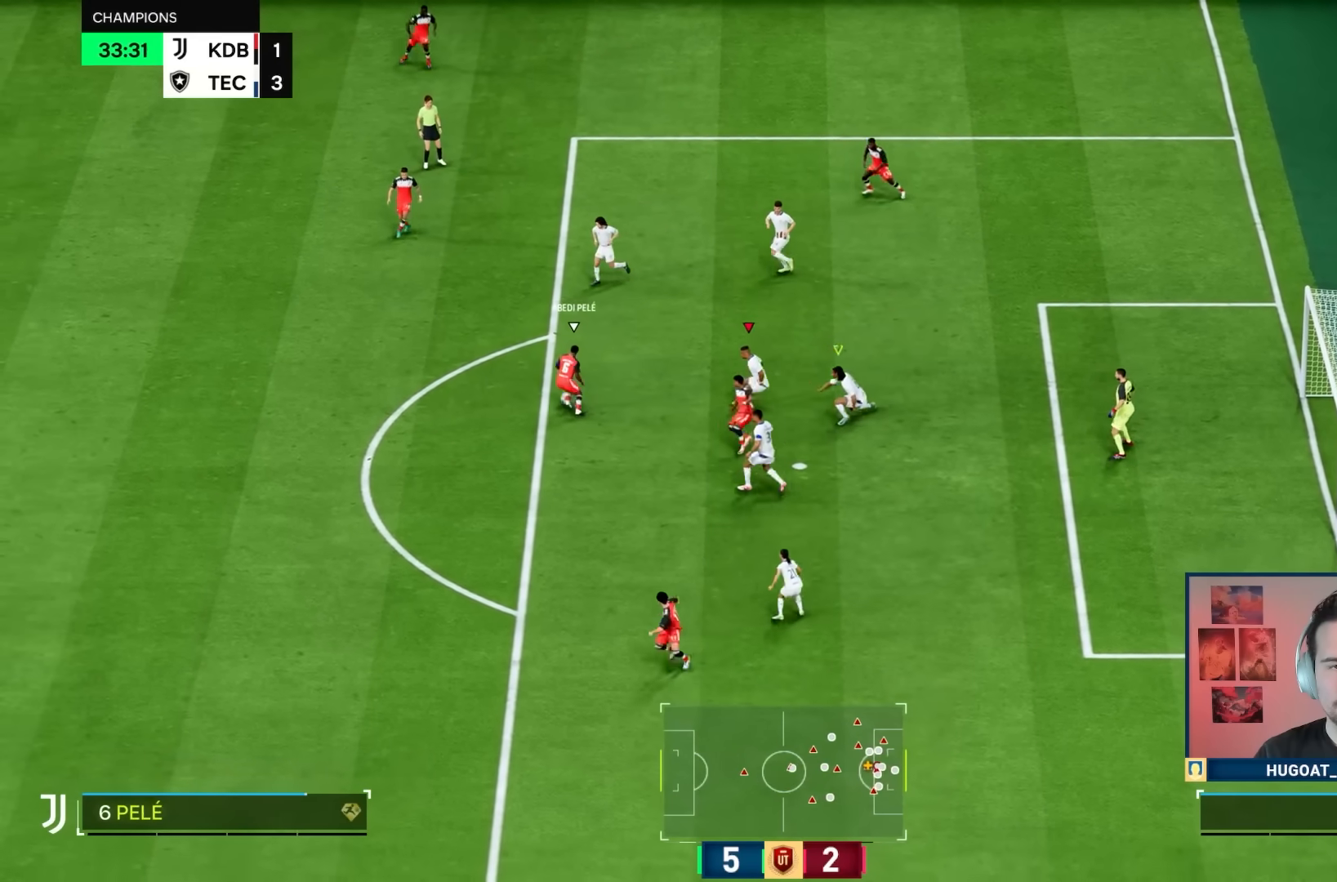
{"buttons": ["R1"], "left_stick": "up", "right_stick": "center", "events": [[17, "L1", "up"], [167, "R2", "up"], [267, "left_stick", "left"], [367, "left_stick", "up"], [433, "R1", "down"]]}
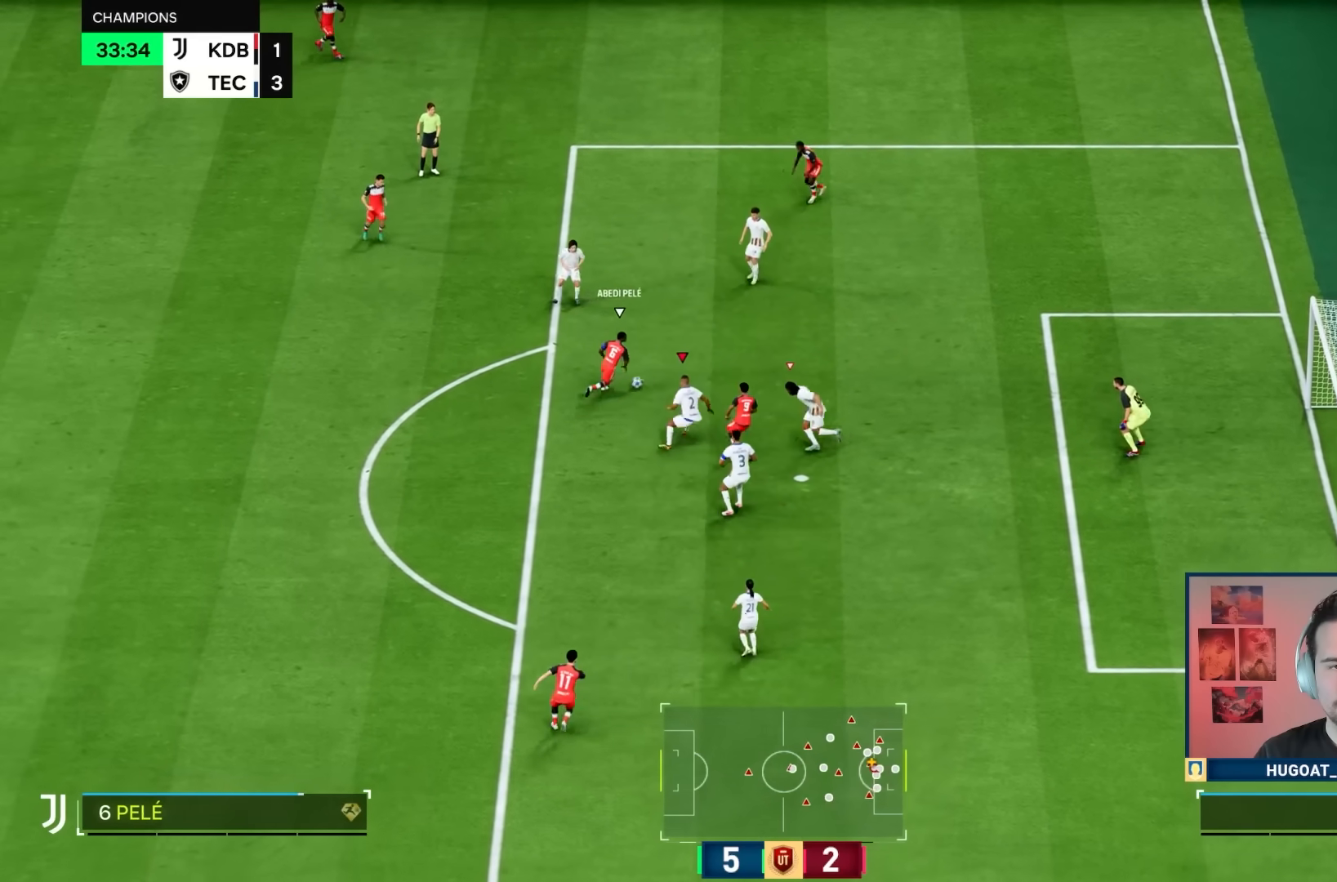
{"buttons": ["R1"], "left_stick": "up-right", "right_stick": "up-right", "events": [[33, "left_stick", "up-right"], [183, "right_stick", "right"], [333, "right_stick", "center"], [433, "right_stick", "up-right"]]}
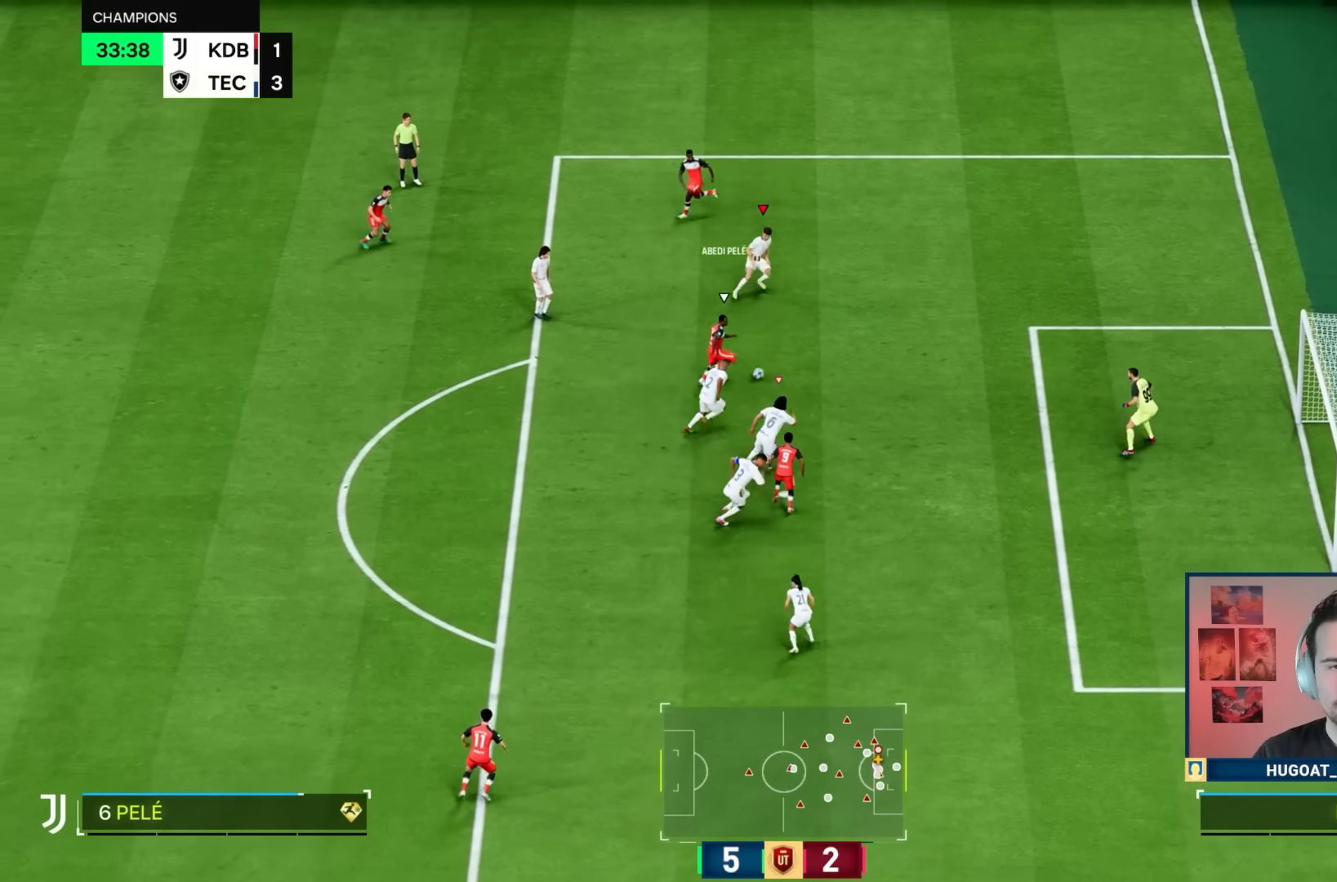
{"buttons": ["R1"], "left_stick": "up-right", "right_stick": "up-right", "events": []}
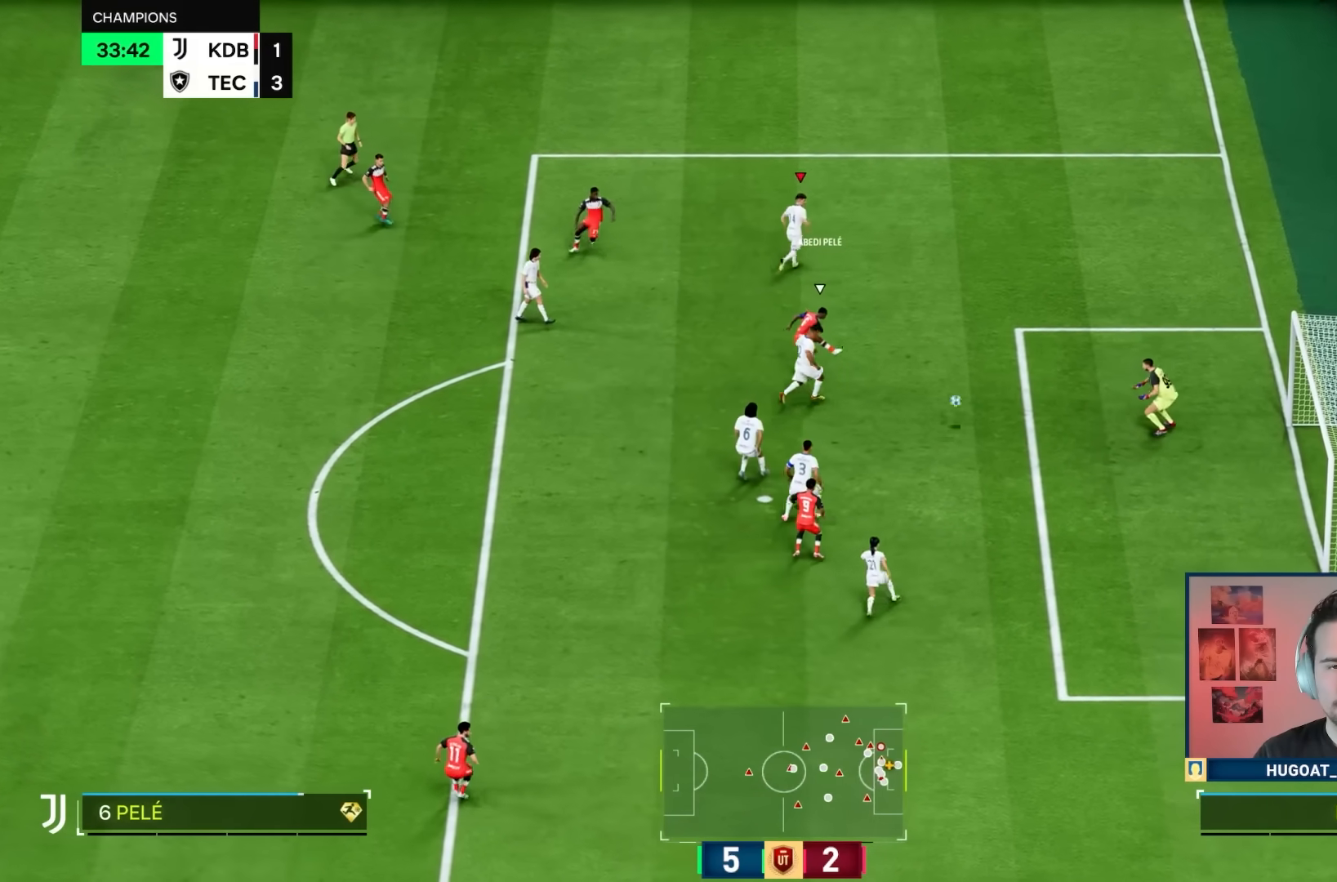
{"buttons": [], "left_stick": "center", "right_stick": "center", "events": [[67, "R1", "up"], [83, "right_stick", "center"], [117, "left_stick", "center"]]}
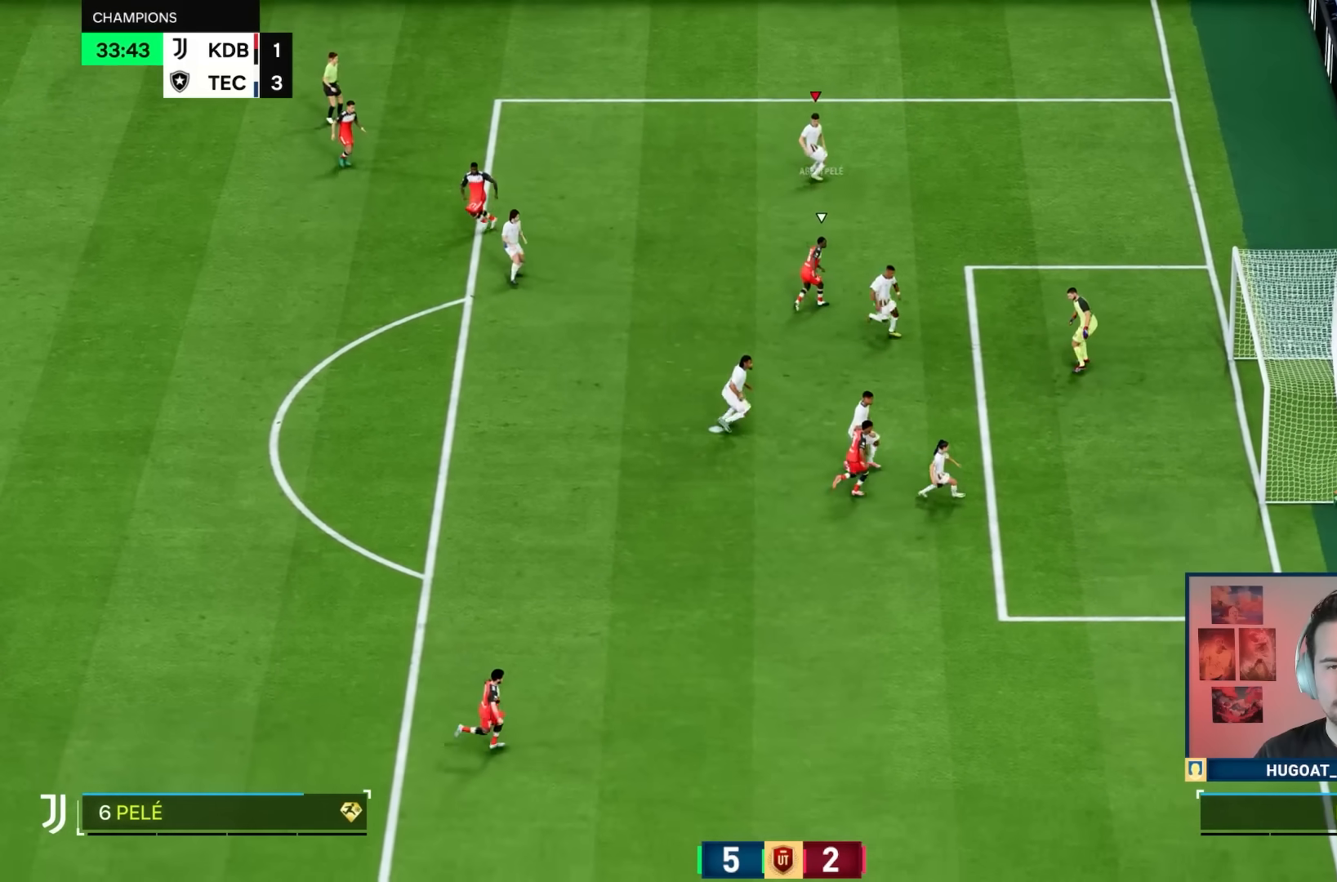
{"buttons": [], "left_stick": "center", "right_stick": "center", "events": [[83, "CROSS", "down"], [183, "CROSS", "up"], [417, "CROSS", "down"], [483, "CROSS", "up"]]}
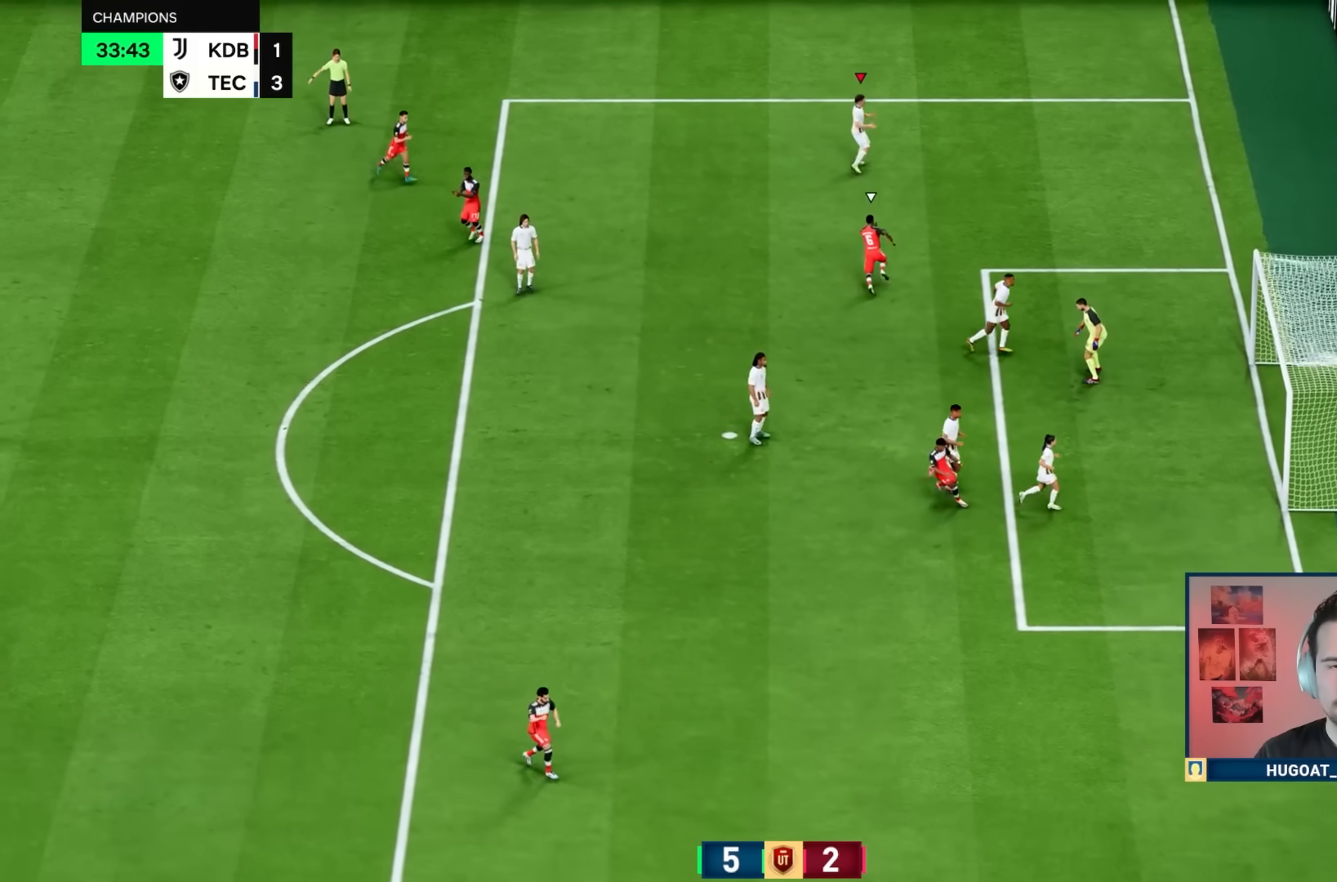
{"buttons": [], "left_stick": "center", "right_stick": "center", "events": [[217, "CROSS", "down"], [283, "CROSS", "up"], [383, "CROSS", "down"], [450, "CROSS", "up"]]}
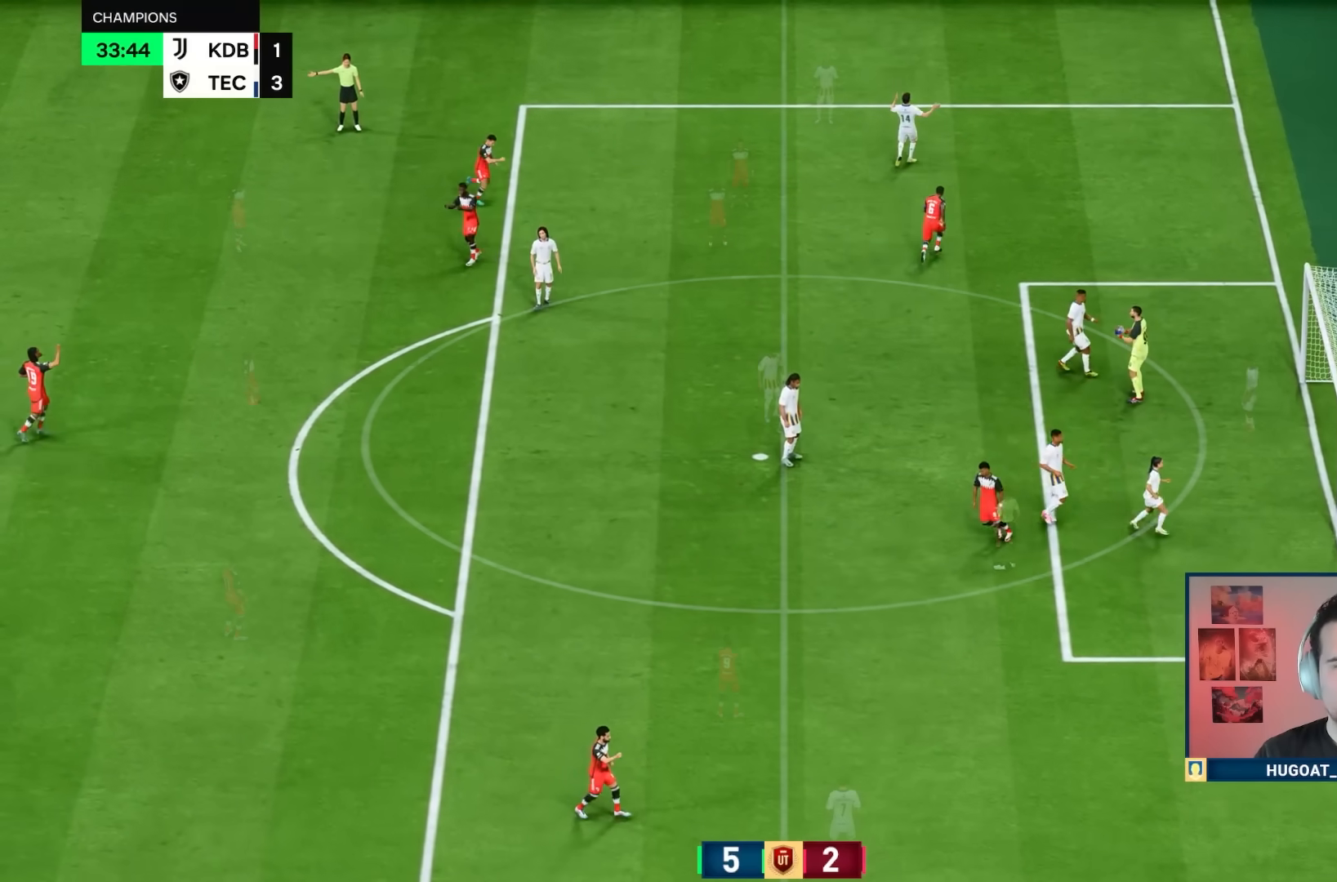
{"buttons": [], "left_stick": "center", "right_stick": "center", "events": [[17, "CROSS", "down"], [67, "CROSS", "up"], [300, "CROSS", "down"], [367, "CROSS", "up"], [433, "CROSS", "down"], [500, "CROSS", "up"]]}
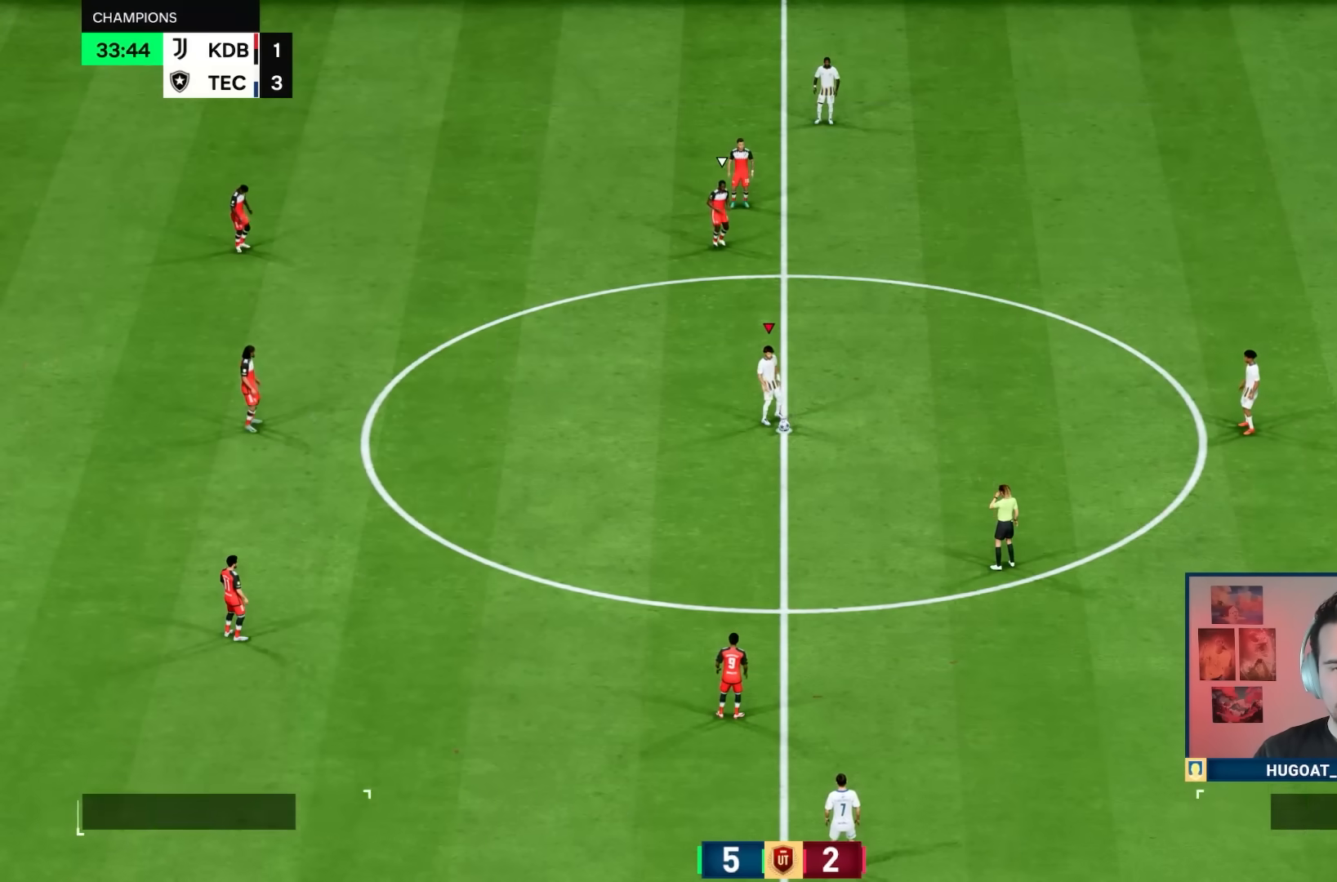
{"buttons": [], "left_stick": "right", "right_stick": "center", "events": [[100, "CROSS", "down"], [150, "CROSS", "up"], [250, "left_stick", "right"], [317, "CROSS", "down"], [417, "CROSS", "up"]]}
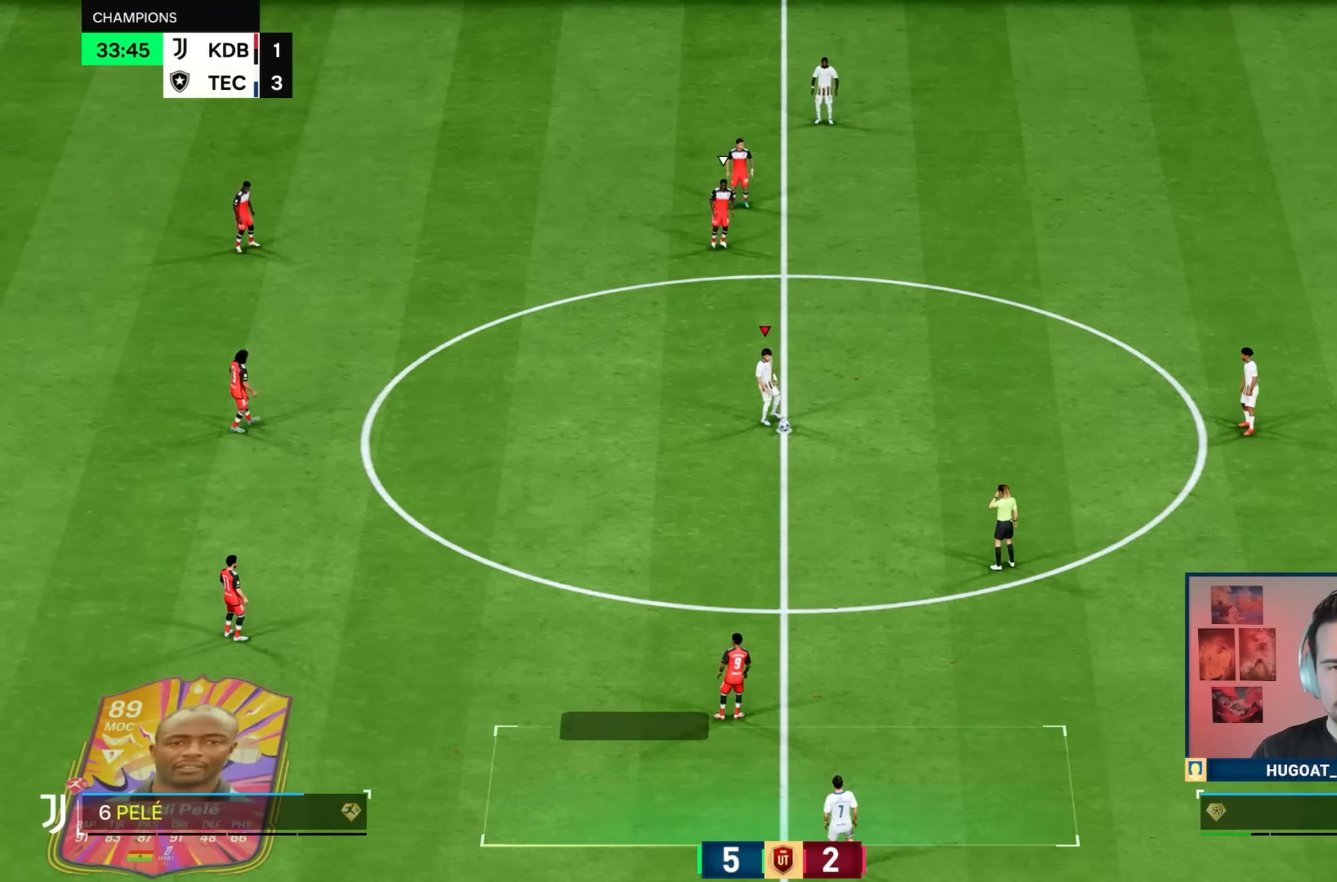
{"buttons": ["R1"], "left_stick": "up-left", "right_stick": "center", "events": [[50, "left_stick", "center"], [100, "L2", "down"], [100, "R1", "down"], [100, "left_stick", "up-left"], [317, "L2", "up"]]}
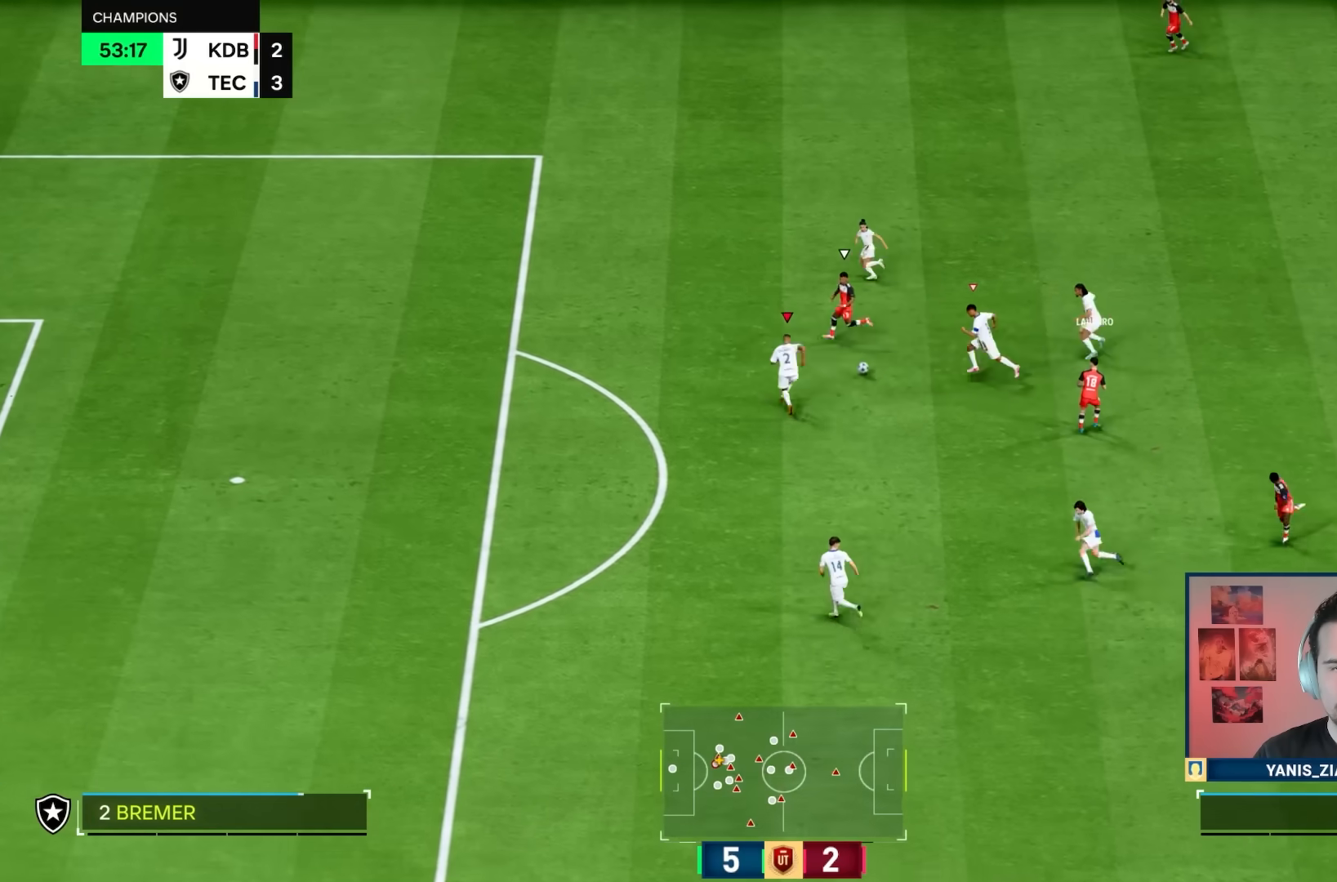
{"buttons": [], "left_stick": "up-left", "right_stick": "center", "events": [[450, "R1", "up"]]}
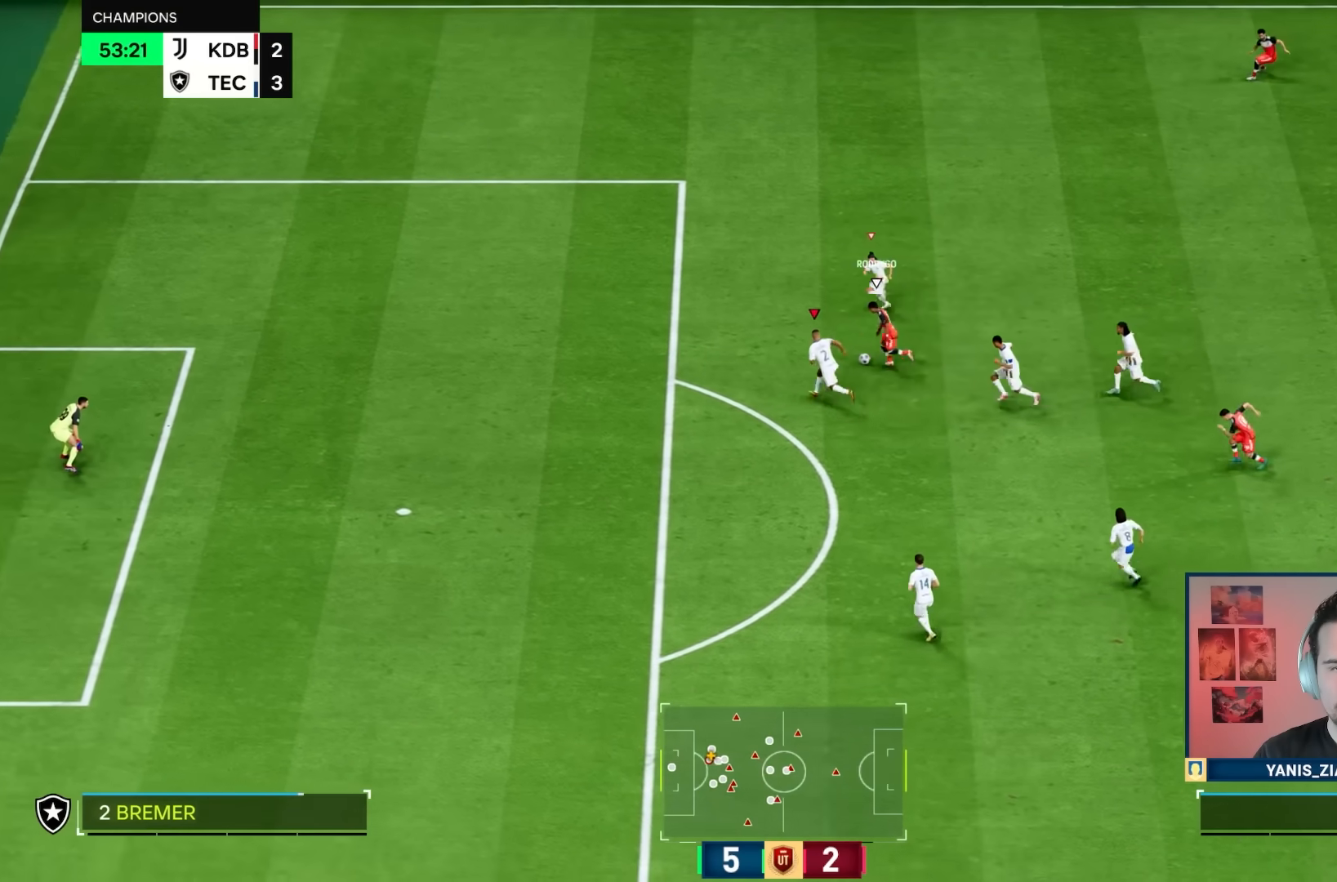
{"buttons": ["R1"], "left_stick": "left", "right_stick": "center", "events": [[17, "left_stick", "down-left"], [67, "L2", "down"], [350, "R1", "down"], [350, "left_stick", "left"], [483, "L2", "up"]]}
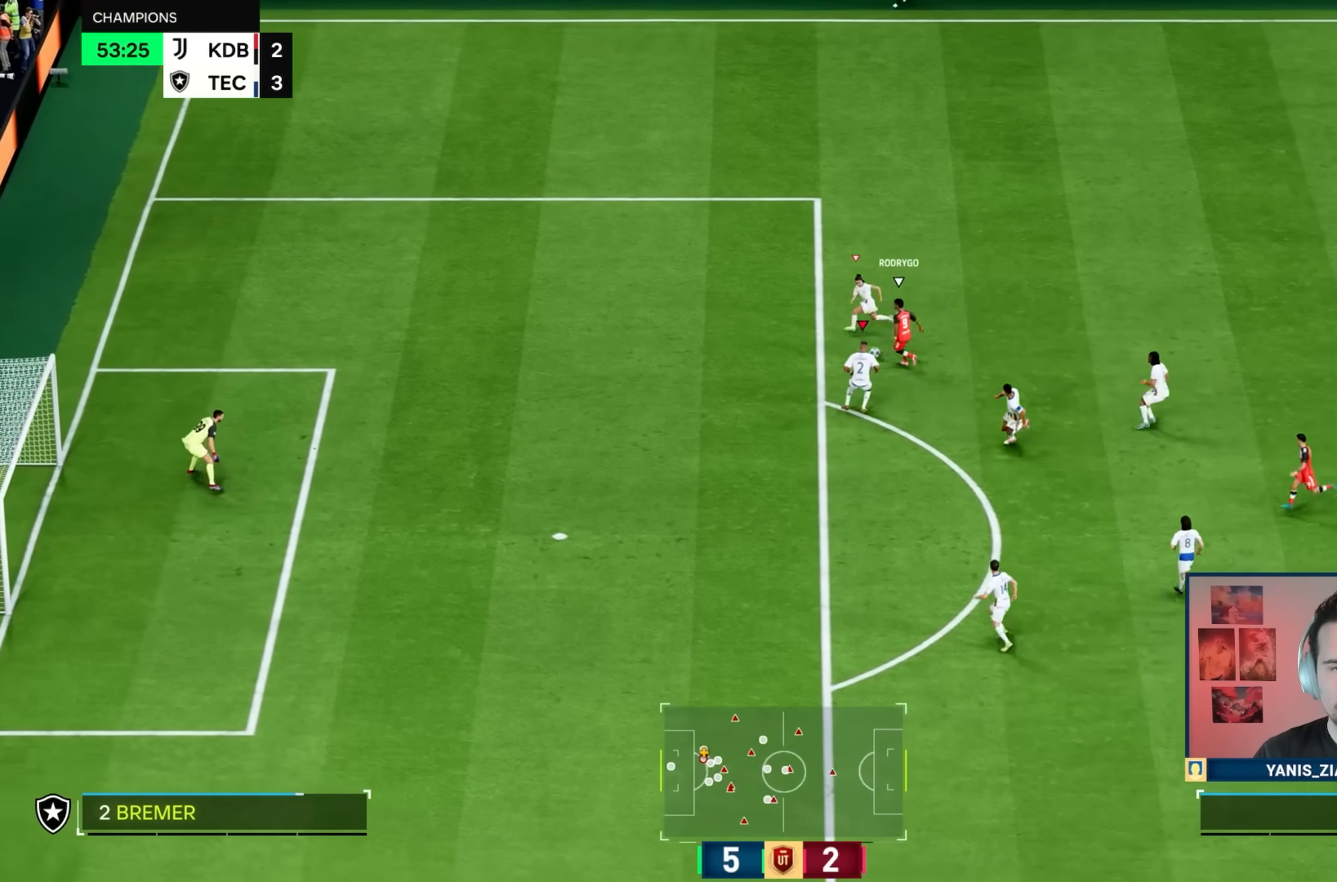
{"buttons": ["L1"], "left_stick": "down", "right_stick": "center", "events": [[467, "L1", "down"], [500, "R1", "up"], [500, "left_stick", "down"]]}
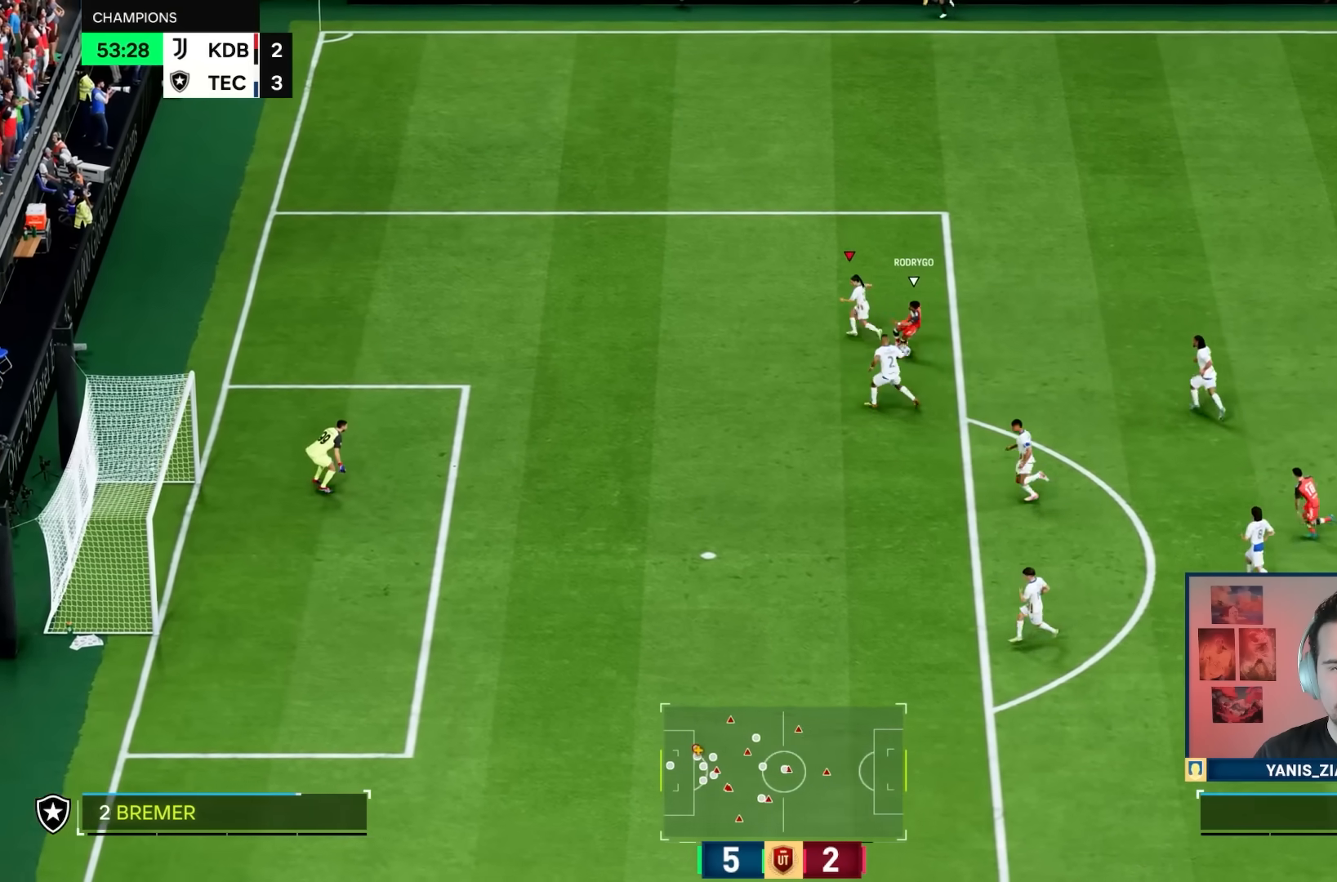
{"buttons": ["L2"], "left_stick": "down", "right_stick": "center", "events": [[67, "CIRCLE", "down"], [67, "L1", "up"], [167, "CIRCLE", "up"], [367, "right_stick", "down-right"], [433, "right_stick", "center"], [450, "L2", "down"]]}
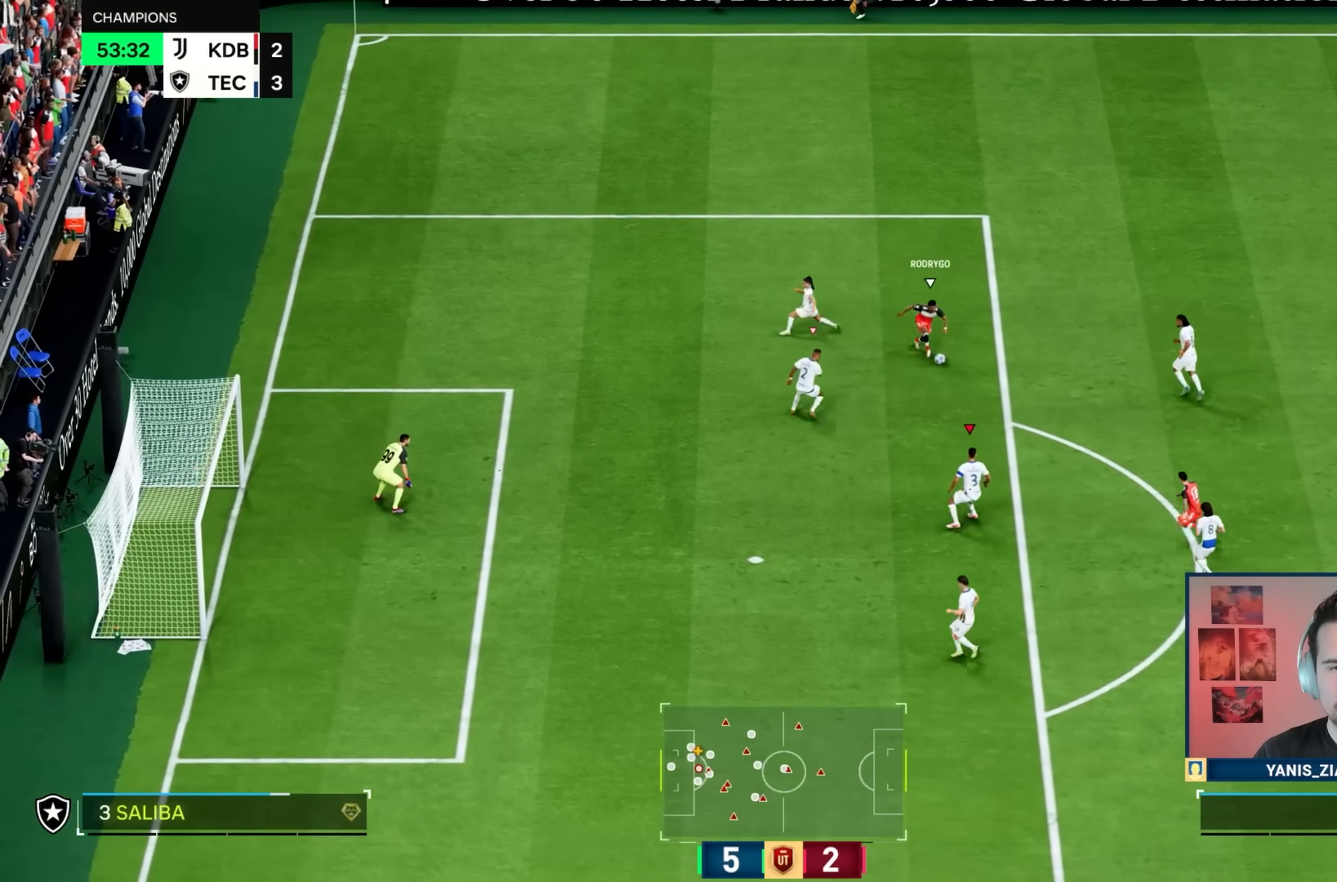
{"buttons": ["L2", "R2"], "left_stick": "center", "right_stick": "center", "events": [[33, "left_stick", "down-right"], [100, "R2", "down"], [133, "left_stick", "right"], [233, "left_stick", "center"]]}
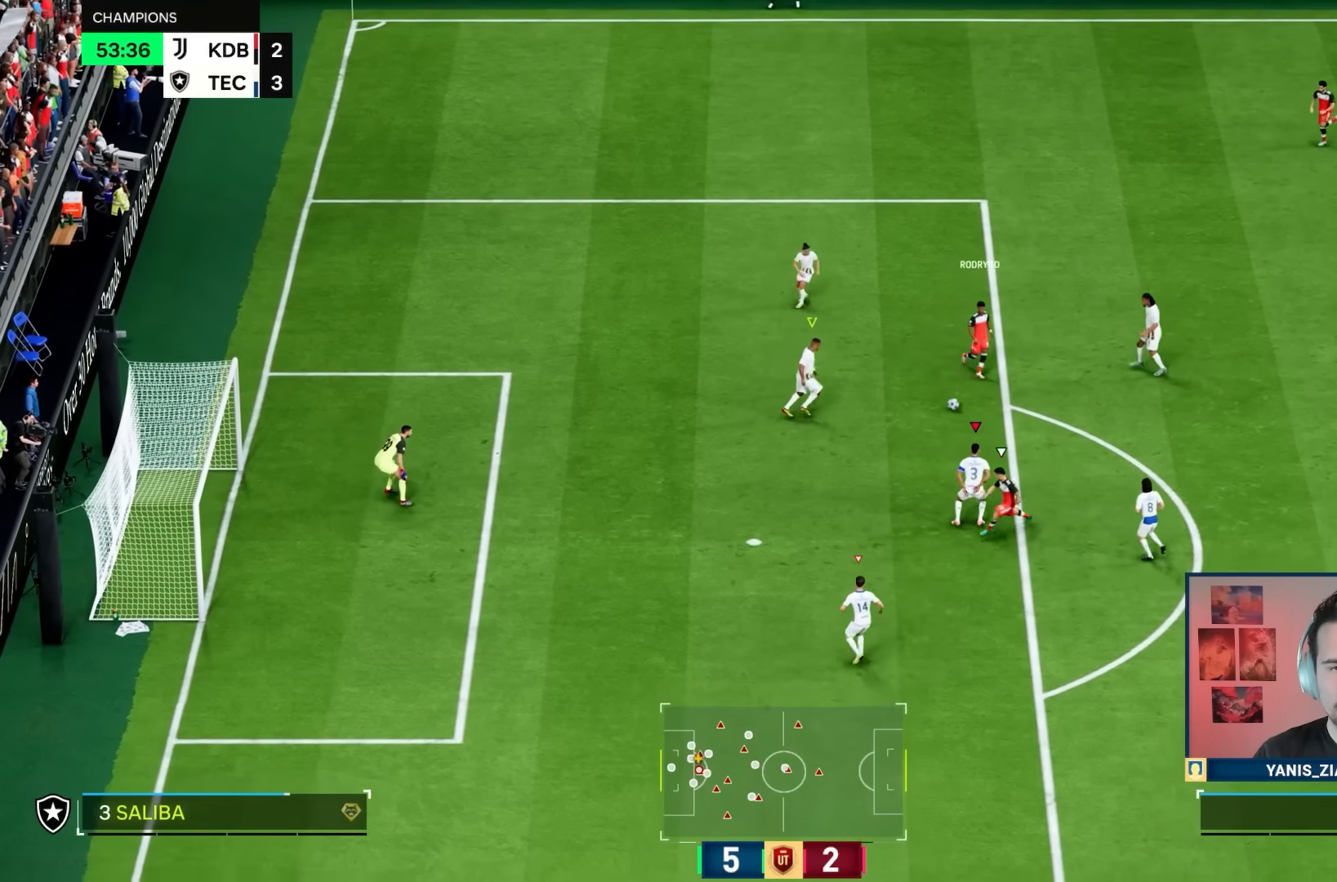
{"buttons": ["R2"], "left_stick": "down-left", "right_stick": "center", "events": [[67, "left_stick", "down-right"], [133, "right_stick", "up-left"], [267, "right_stick", "center"], [400, "left_stick", "down-left"], [417, "L2", "up"]]}
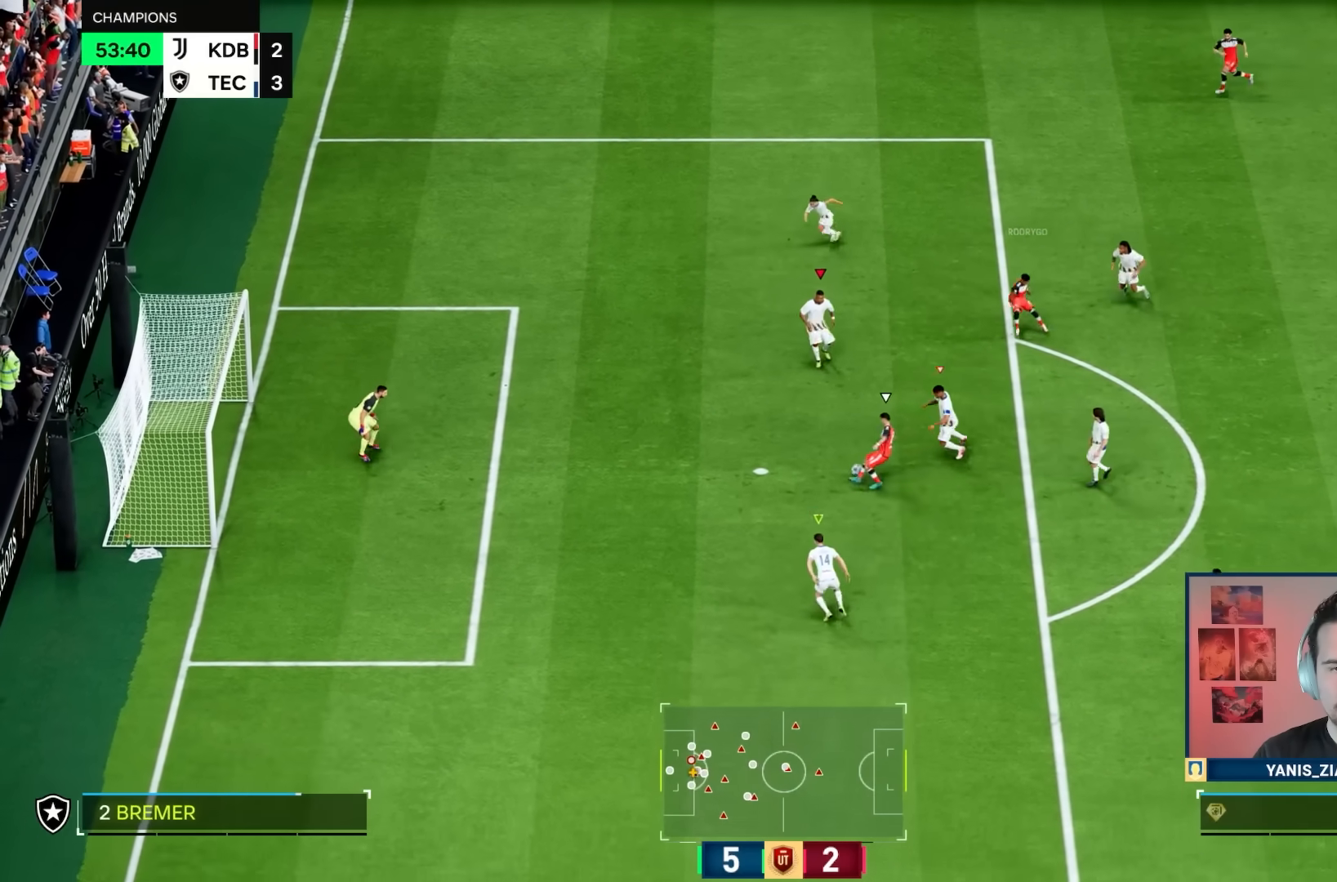
{"buttons": ["R2"], "left_stick": "center", "right_stick": "up", "events": [[50, "left_stick", "left"], [217, "right_stick", "up"], [300, "left_stick", "center"]]}
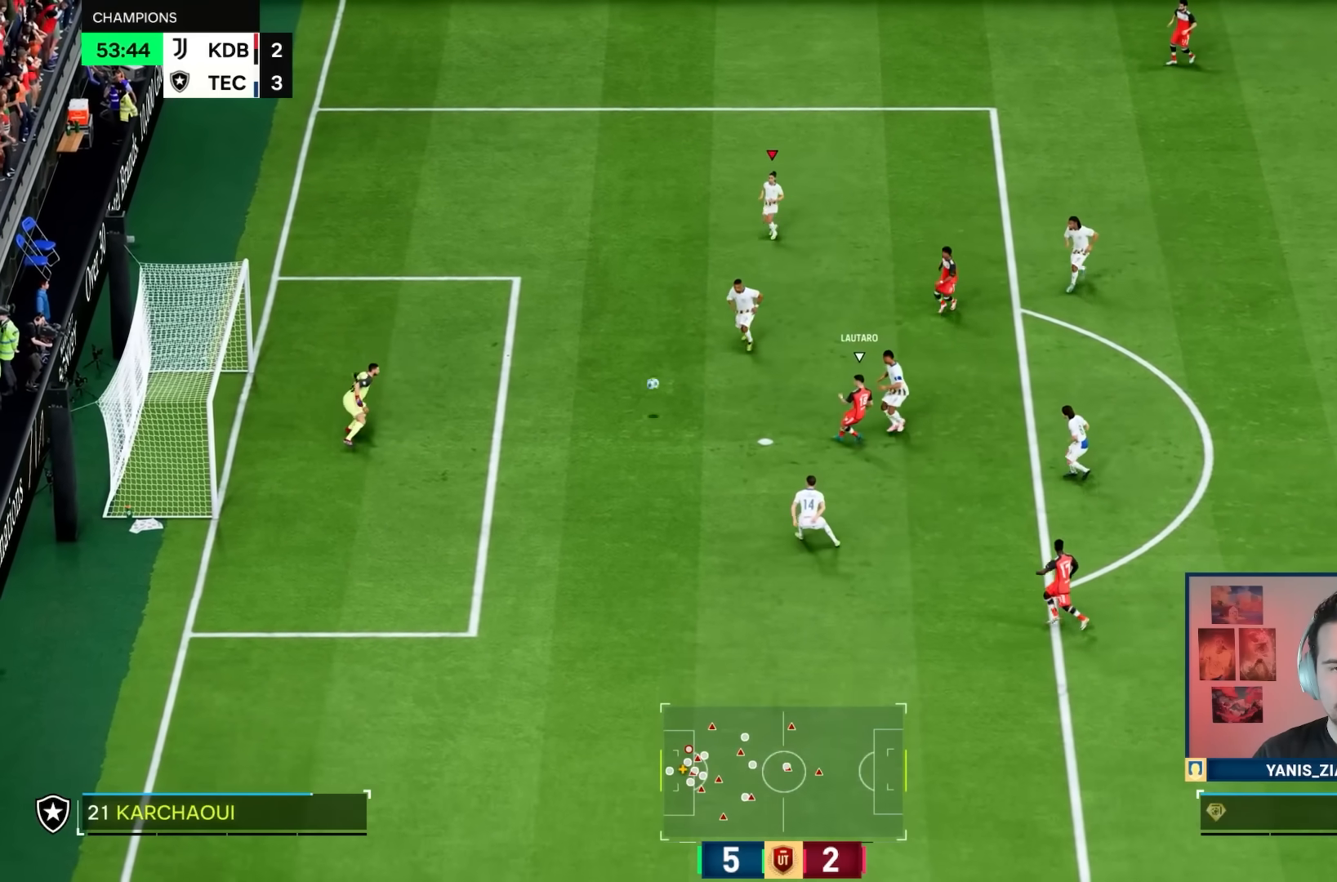
{"buttons": [], "left_stick": "center", "right_stick": "center", "events": [[100, "left_stick", "down"], [150, "left_stick", "down-right"], [267, "R2", "up"], [267, "right_stick", "center"], [283, "left_stick", "right"], [500, "left_stick", "center"]]}
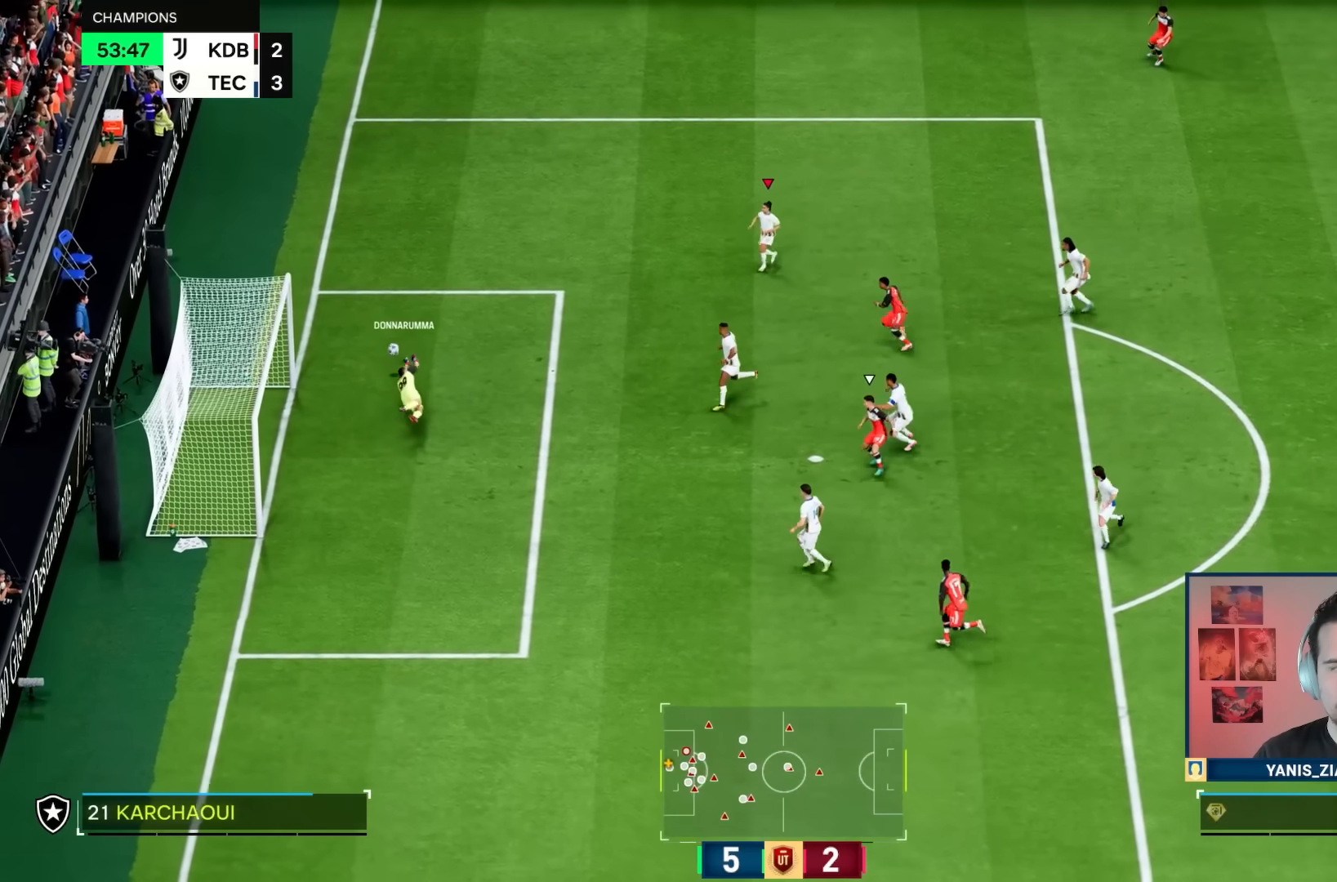
{"buttons": ["L1", "R1"], "left_stick": "up-left", "right_stick": "center", "events": [[350, "left_stick", "up-left"], [383, "R1", "down"], [450, "L1", "down"]]}
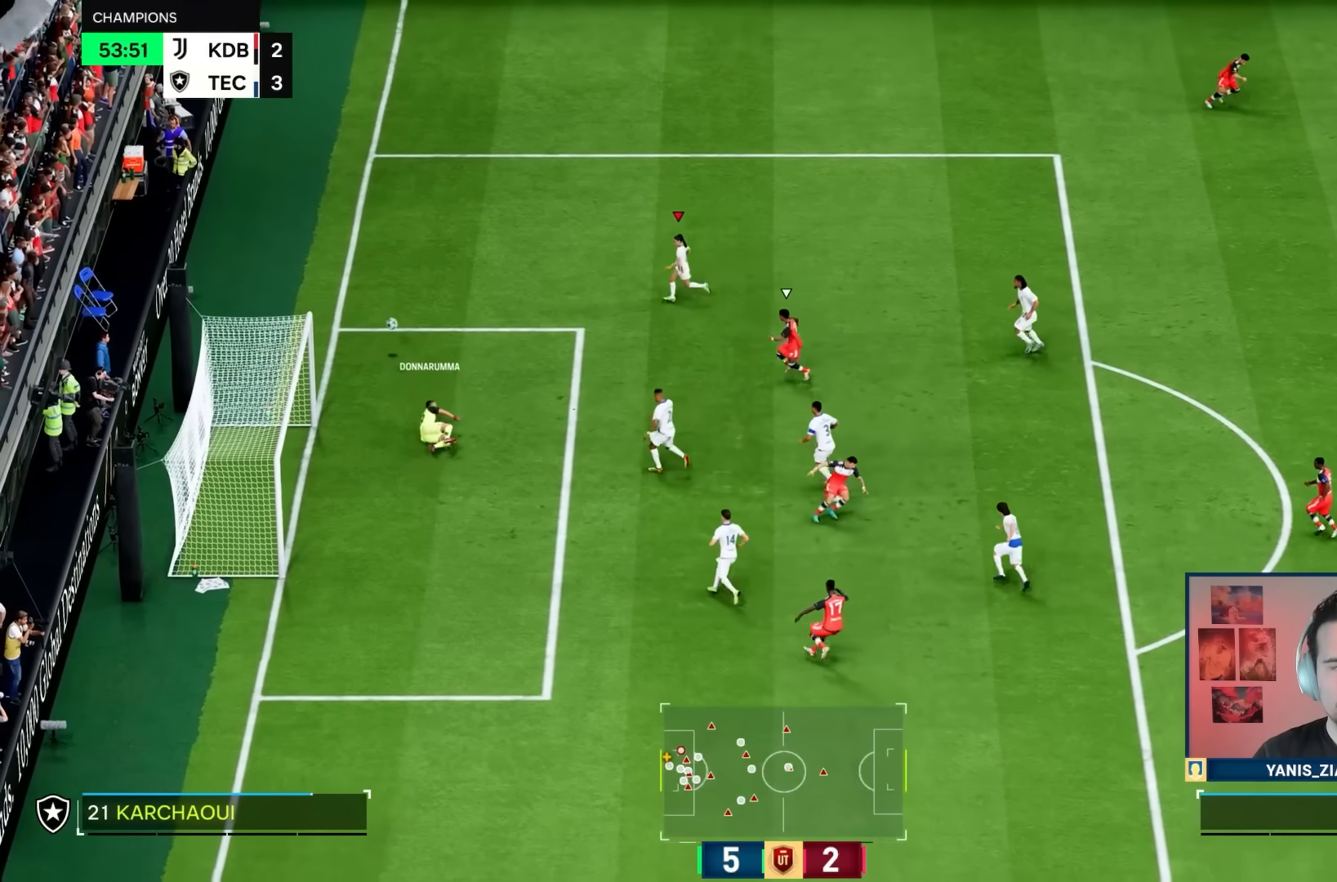
{"buttons": ["R1"], "left_stick": "down", "right_stick": "center", "events": [[83, "L1", "up"], [400, "left_stick", "left"], [500, "left_stick", "down"]]}
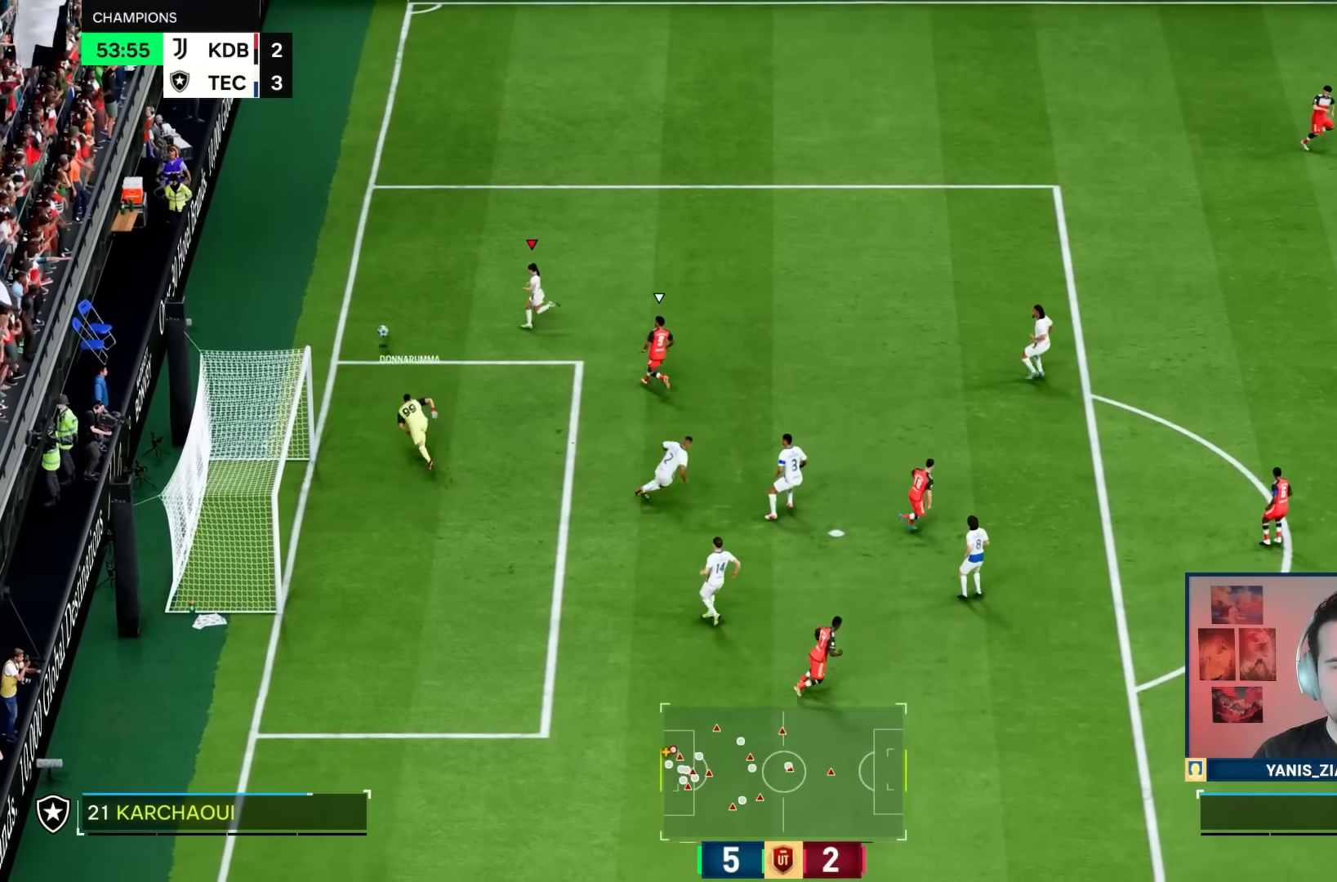
{"buttons": [], "left_stick": "down", "right_stick": "center", "events": [[67, "R1", "up"]]}